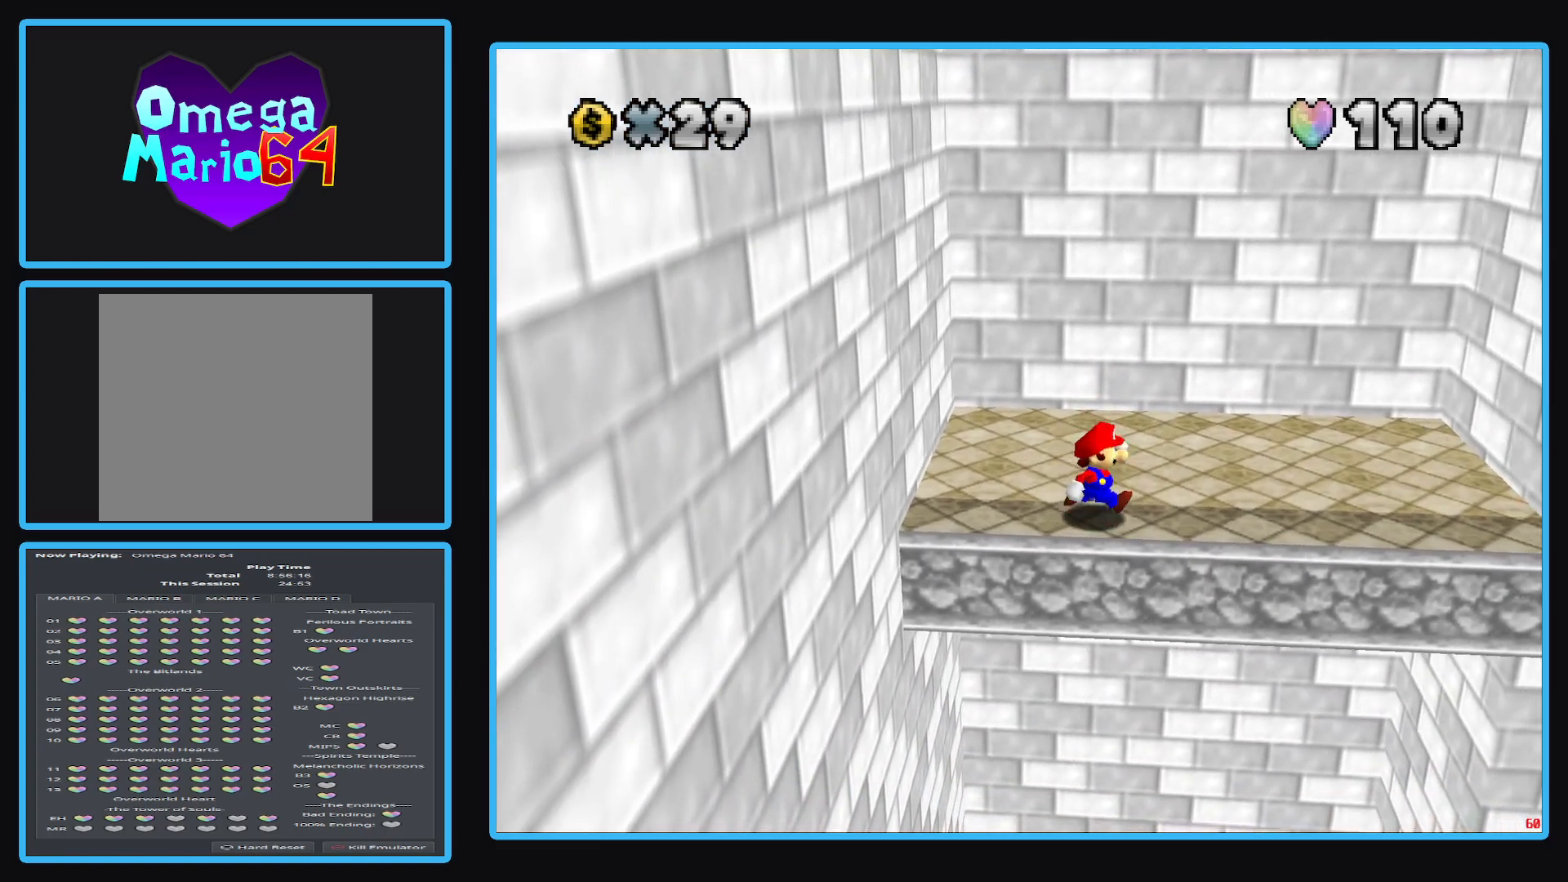
Gameplay with a controller (Xbox layout); each line is a JSON object with the inputs held at the frame after it. "events" lists button and stick changes between this image and that frame as [ms after this image, input, new state], when the widget could be followed in between. Not read: L3 R3.
{"buttons": [], "left_stick": "right", "right_stick": "center", "events": []}
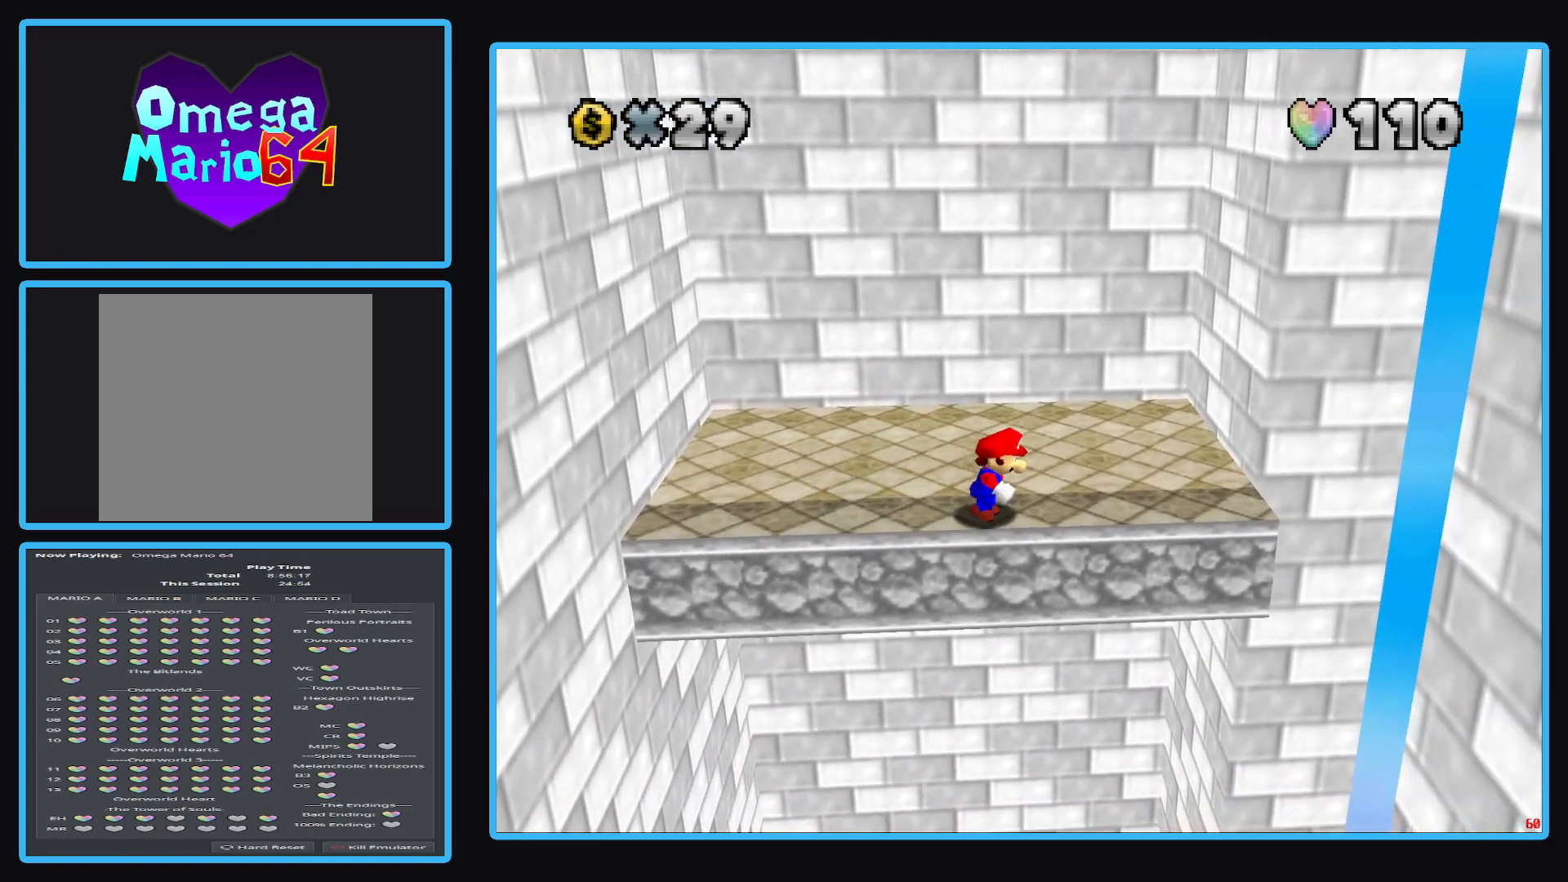
{"buttons": ["A"], "left_stick": "right", "right_stick": "center", "events": [[50, "L2", "down"], [150, "A", "down"], [400, "L2", "up"]]}
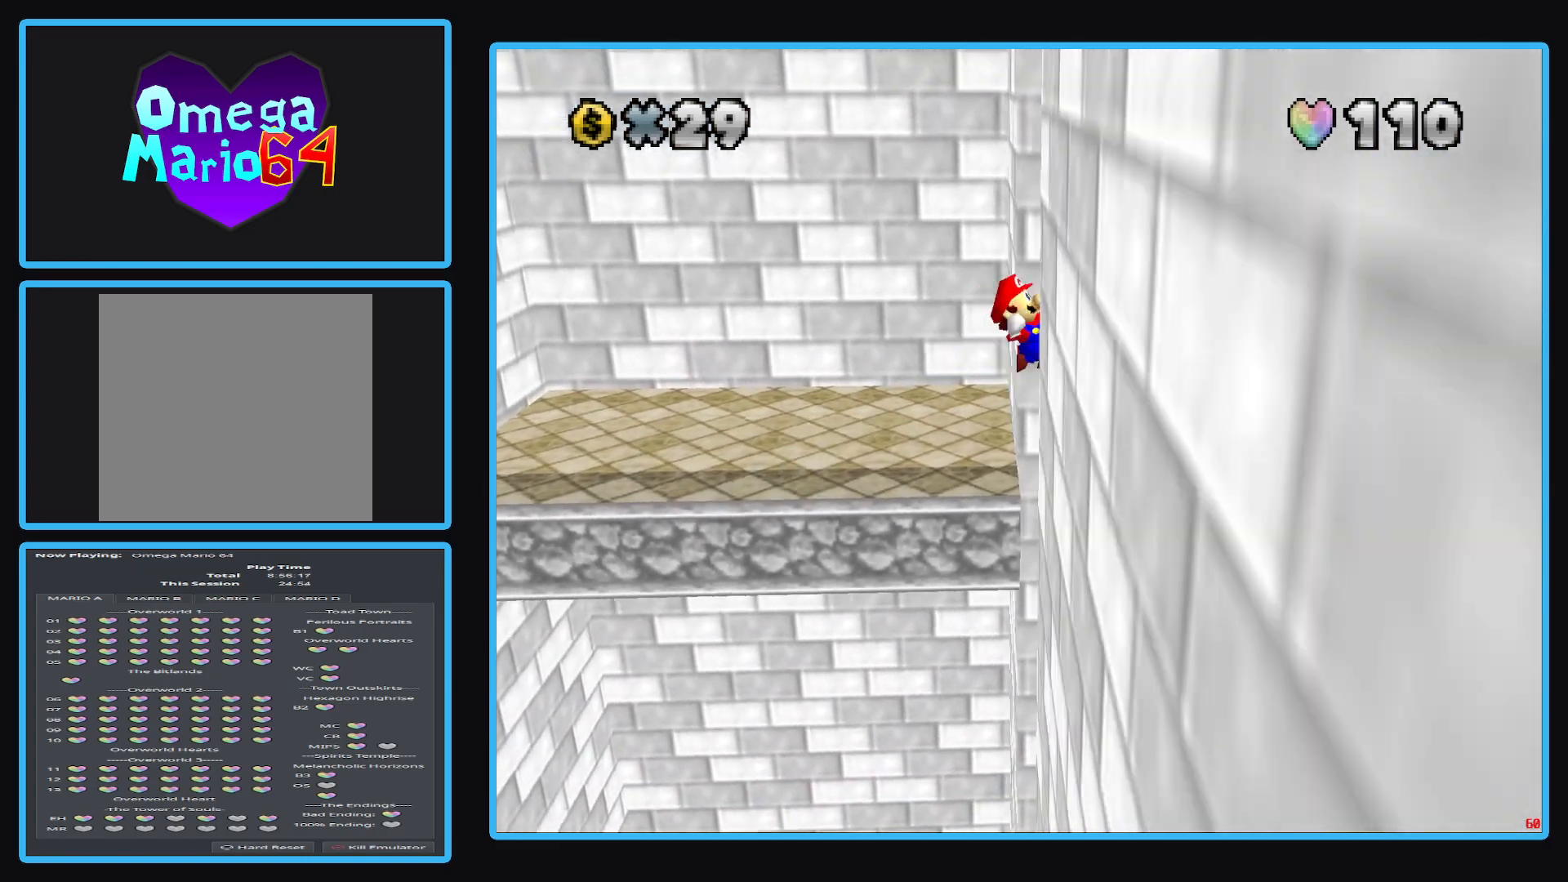
{"buttons": [], "left_stick": "right", "right_stick": "center", "events": [[67, "A", "up"], [133, "B", "down"], [300, "B", "up"]]}
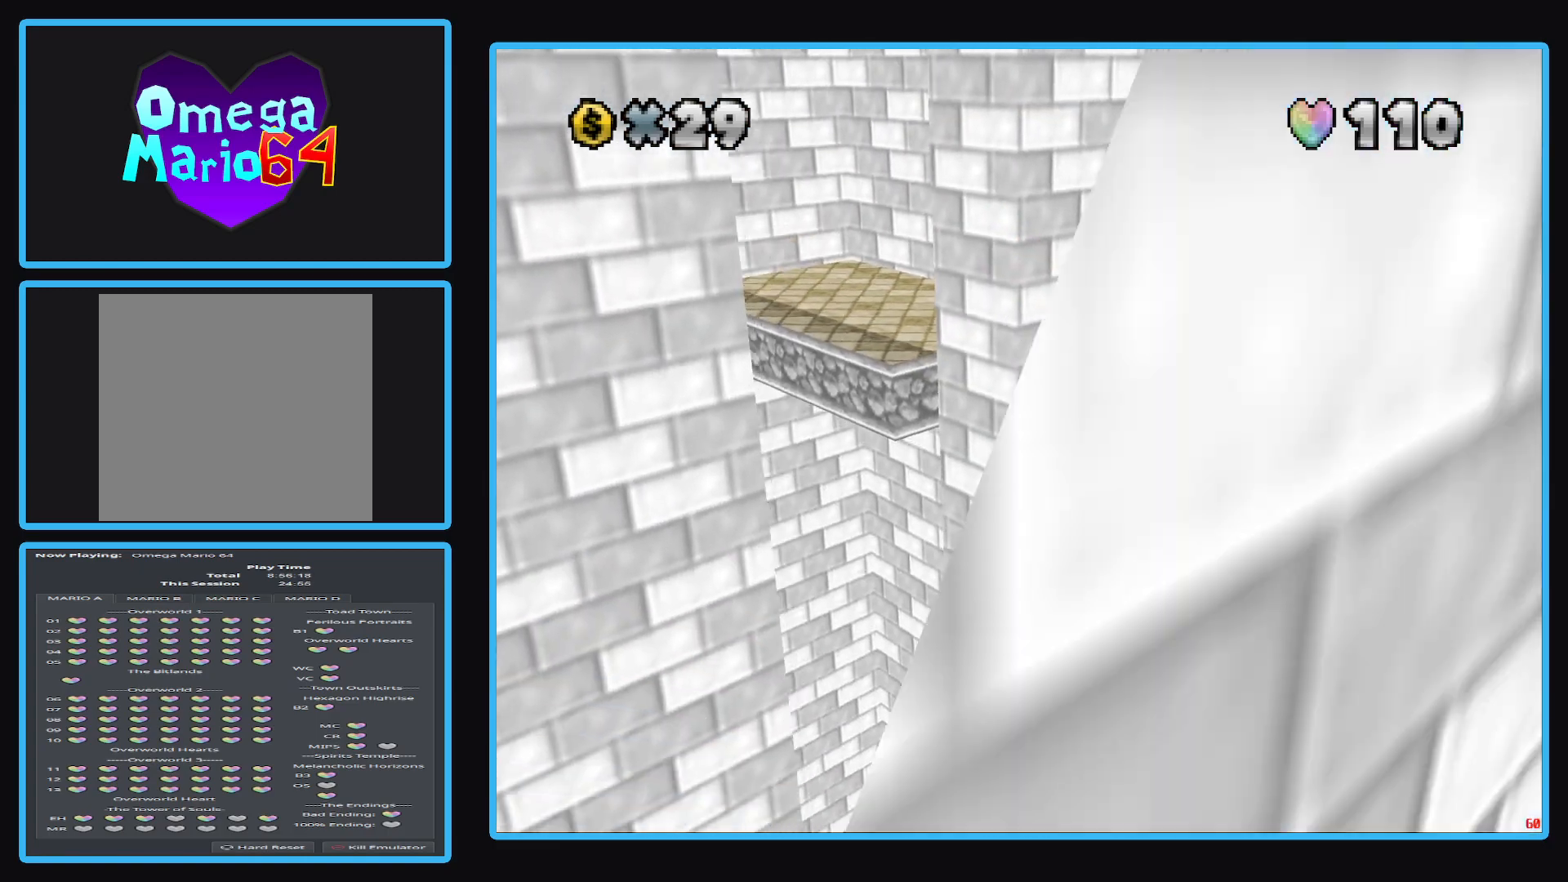
{"buttons": ["A"], "left_stick": "up-left", "right_stick": "center", "events": [[300, "left_stick", "up-left"], [317, "A", "down"]]}
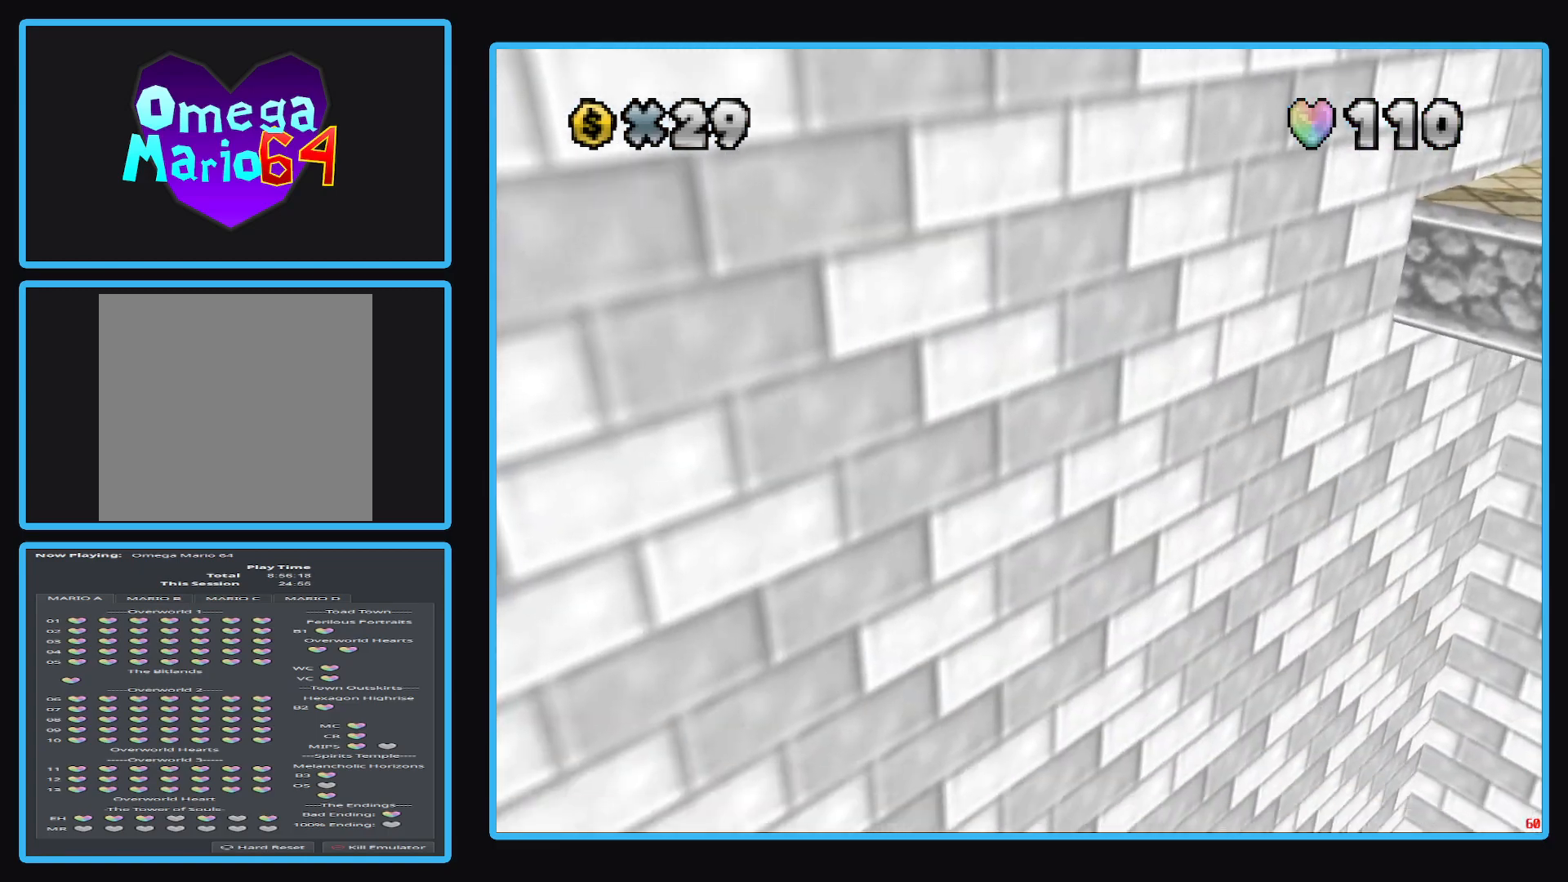
{"buttons": [], "left_stick": "center", "right_stick": "center", "events": [[67, "B", "down"], [250, "B", "up"], [283, "A", "up"], [367, "B", "down"], [383, "left_stick", "center"], [483, "B", "up"]]}
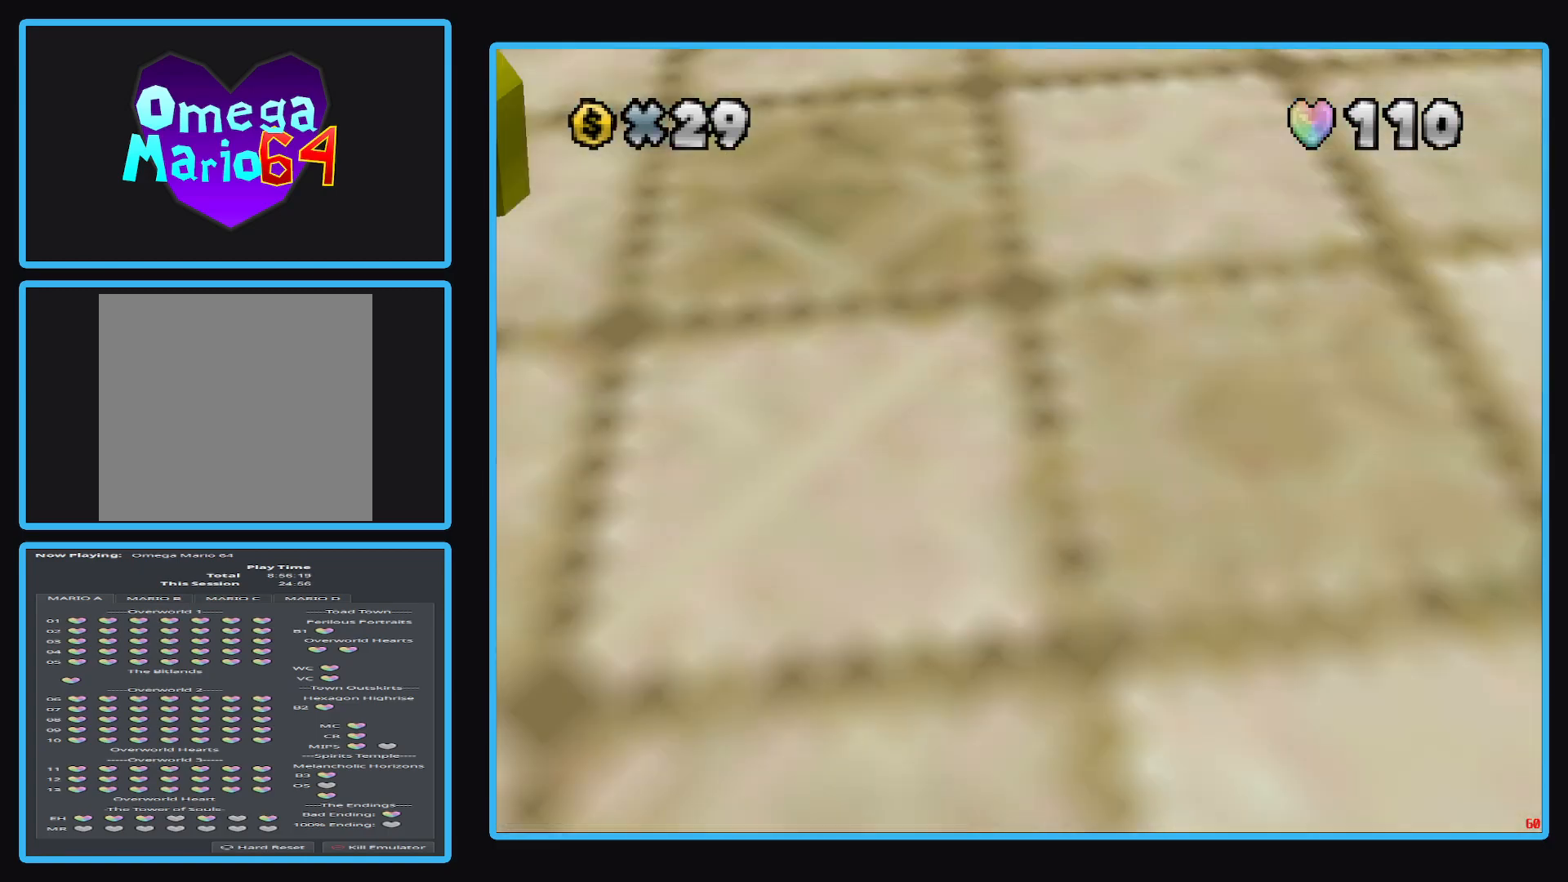
{"buttons": [], "left_stick": "center", "right_stick": "center", "events": [[33, "B", "down"], [150, "B", "up"], [233, "B", "down"], [317, "B", "up"]]}
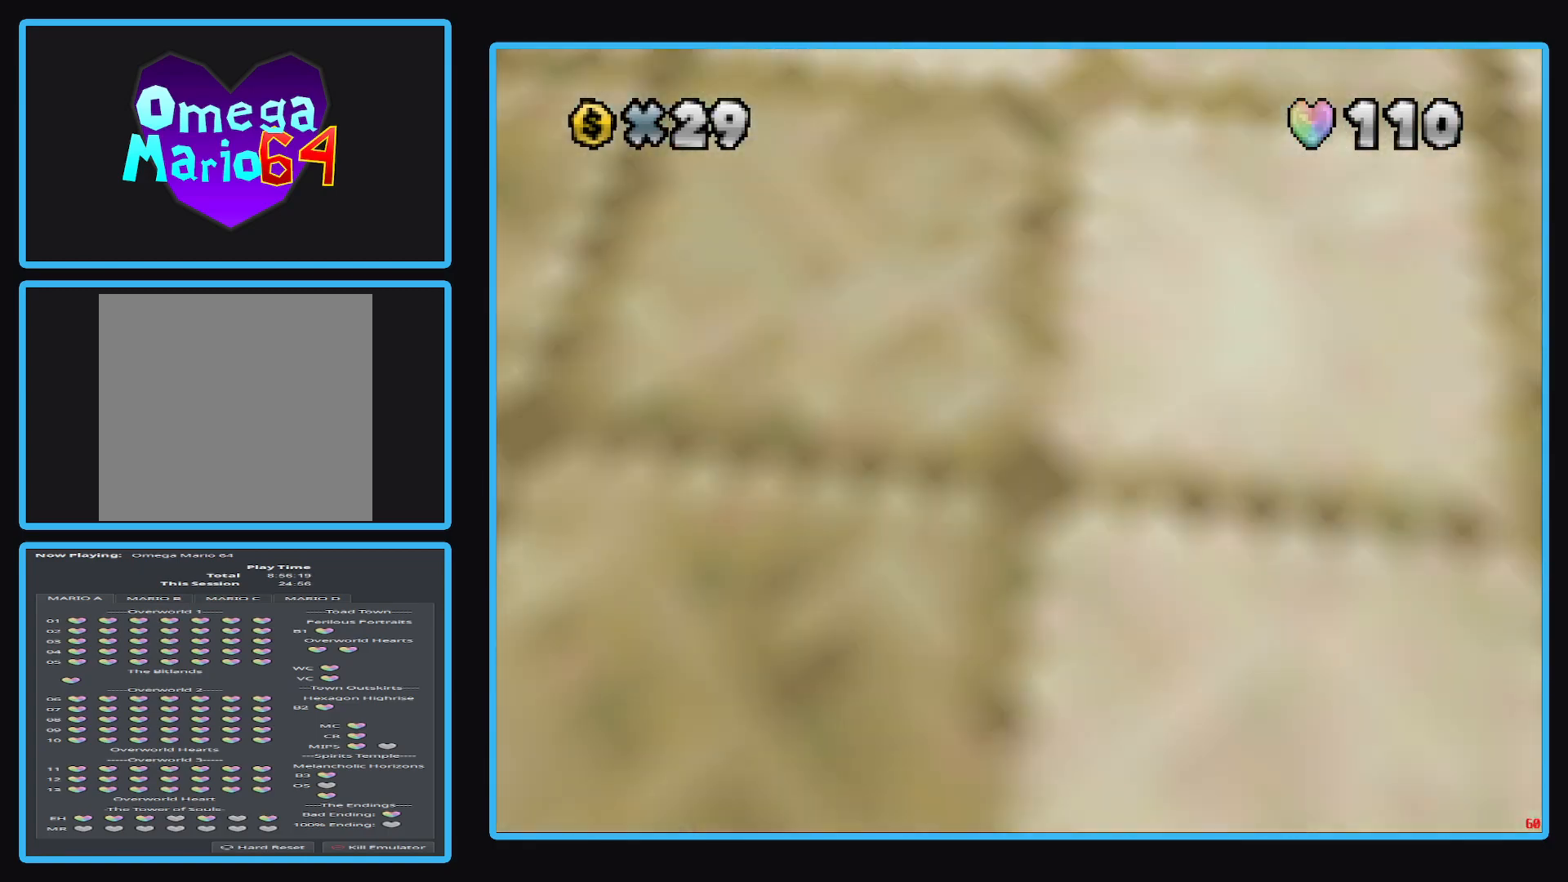
{"buttons": [], "left_stick": "center", "right_stick": "center", "events": []}
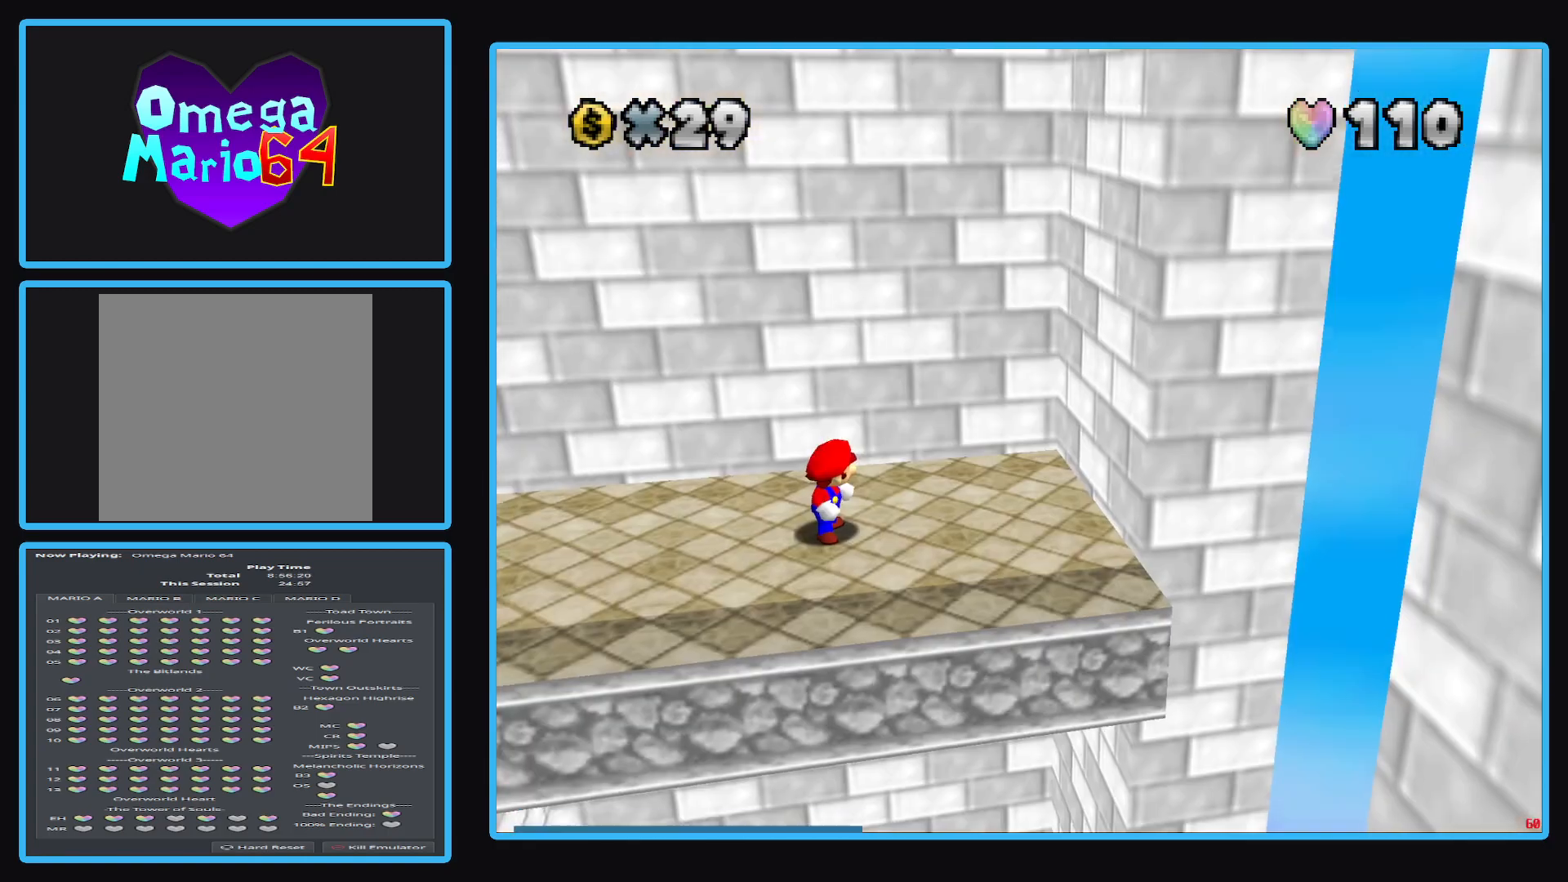
{"buttons": [], "left_stick": "center", "right_stick": "center", "events": [[400, "B", "down"], [483, "B", "up"]]}
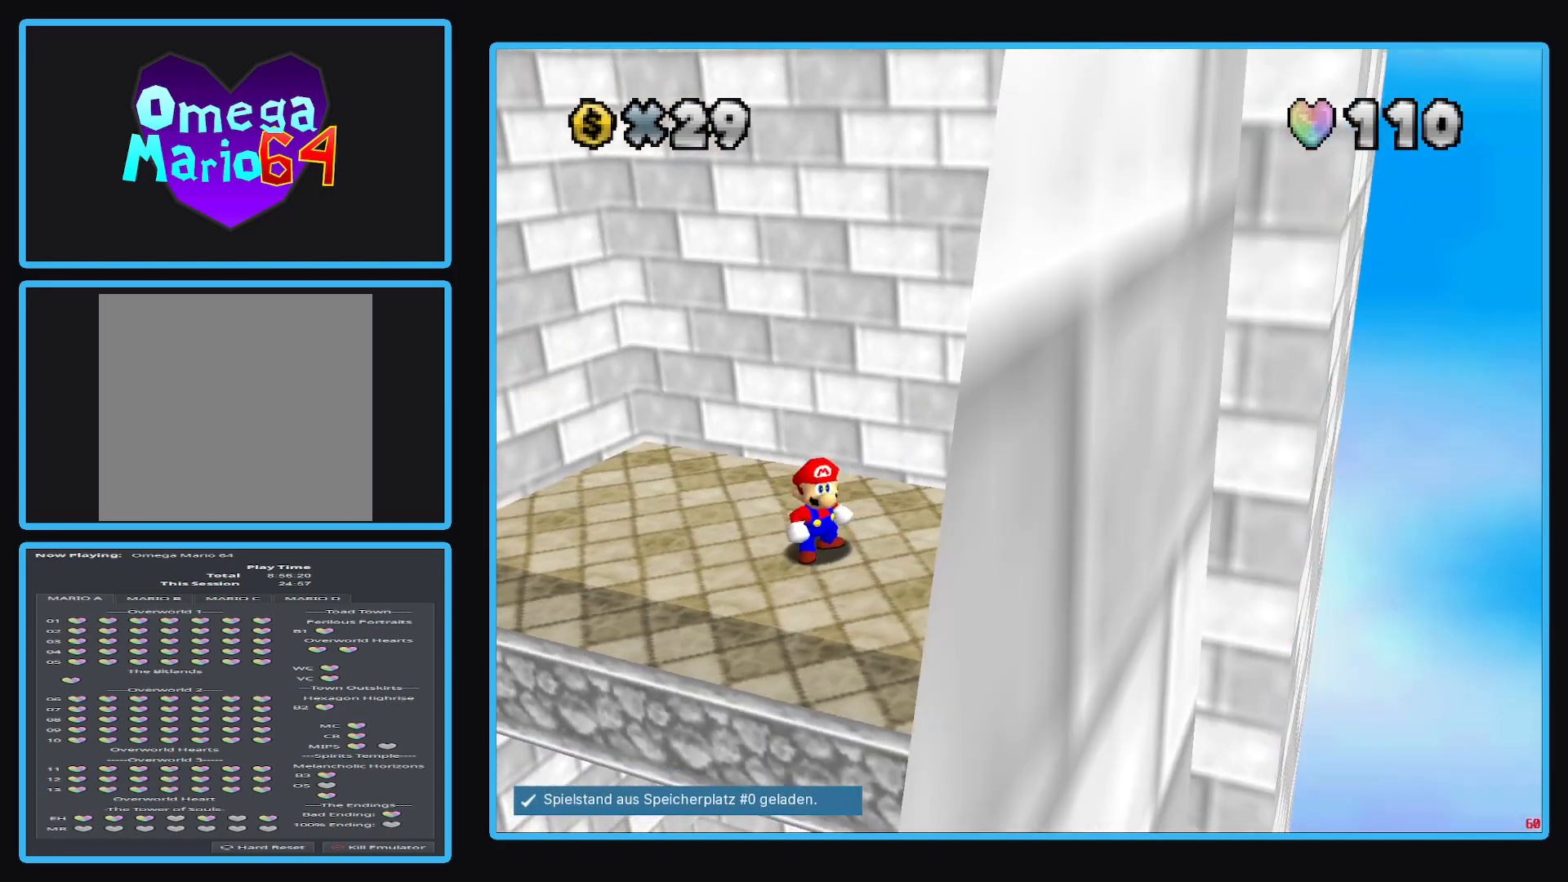
{"buttons": [], "left_stick": "down", "right_stick": "center", "events": [[50, "B", "down"], [150, "B", "up"], [417, "left_stick", "down"]]}
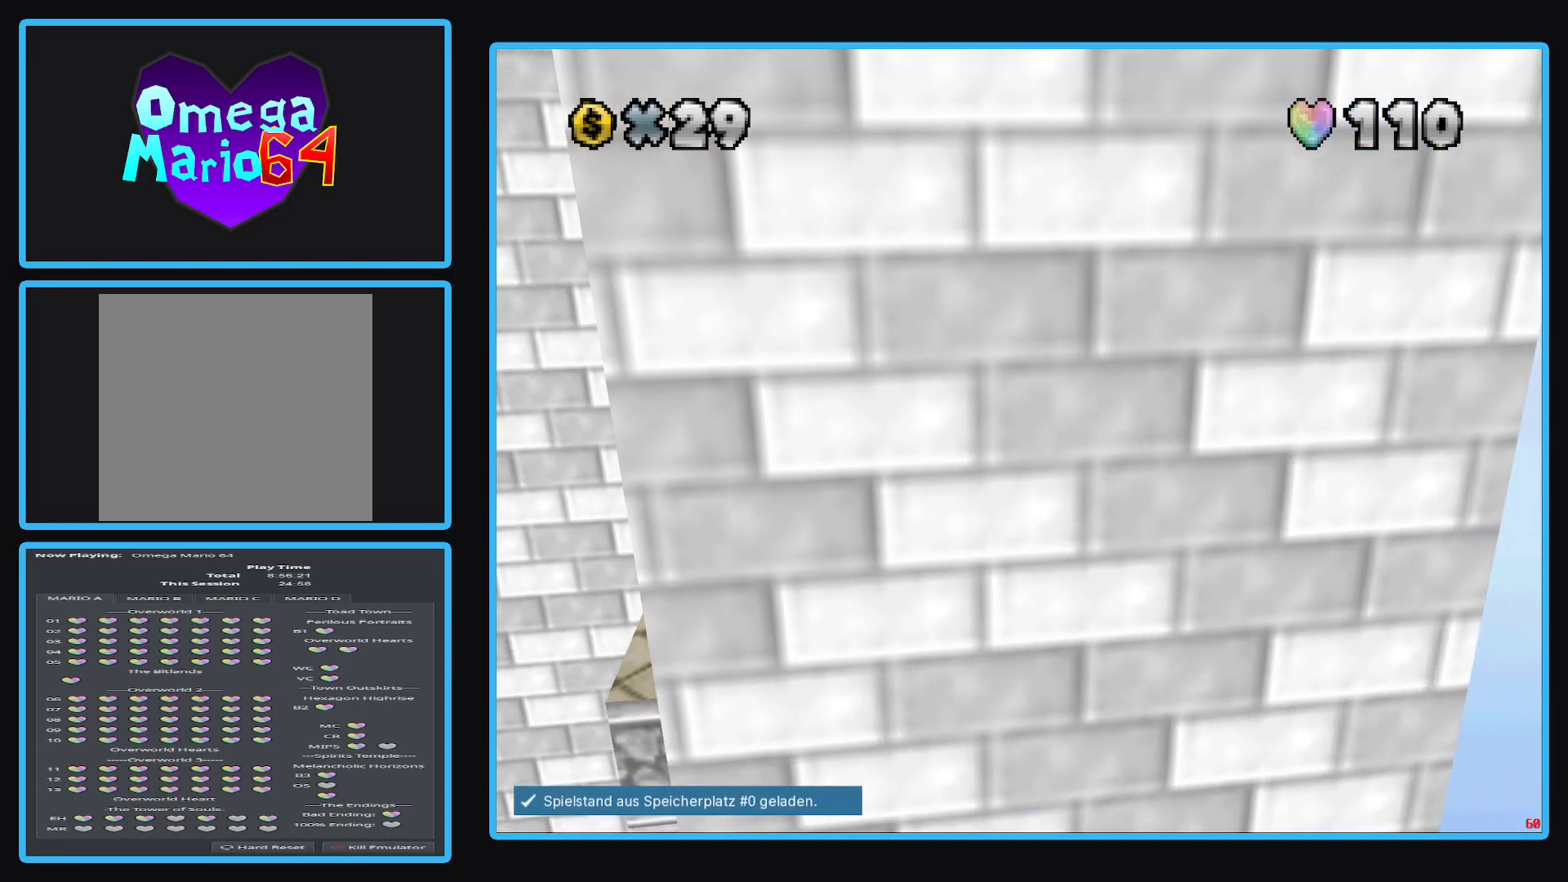
{"buttons": [], "left_stick": "center", "right_stick": "center", "events": [[483, "left_stick", "center"]]}
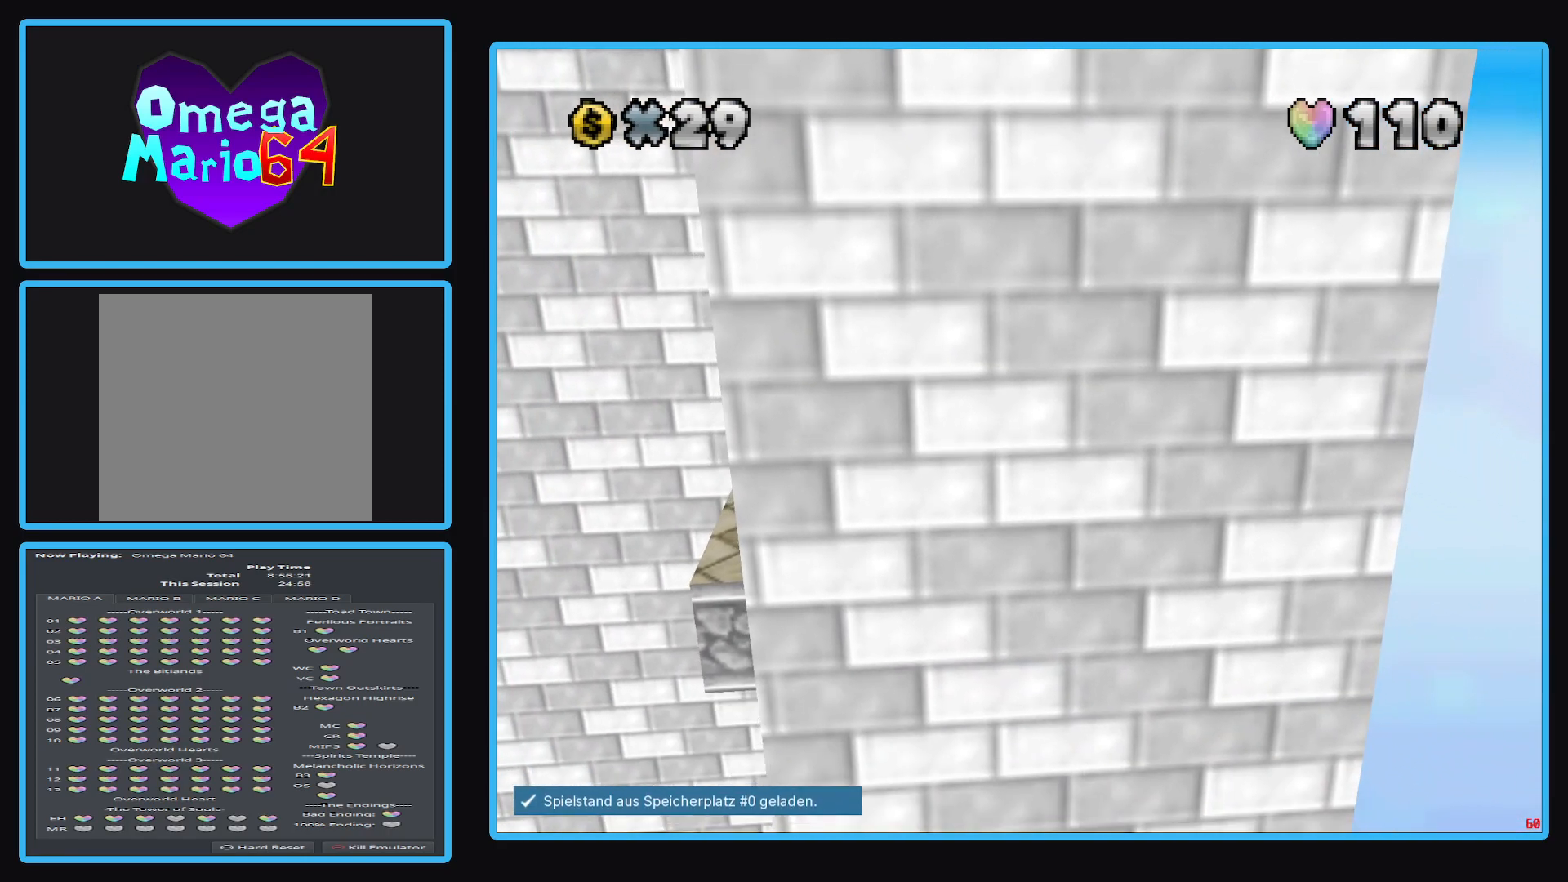
{"buttons": [], "left_stick": "up", "right_stick": "center", "events": [[417, "left_stick", "up"]]}
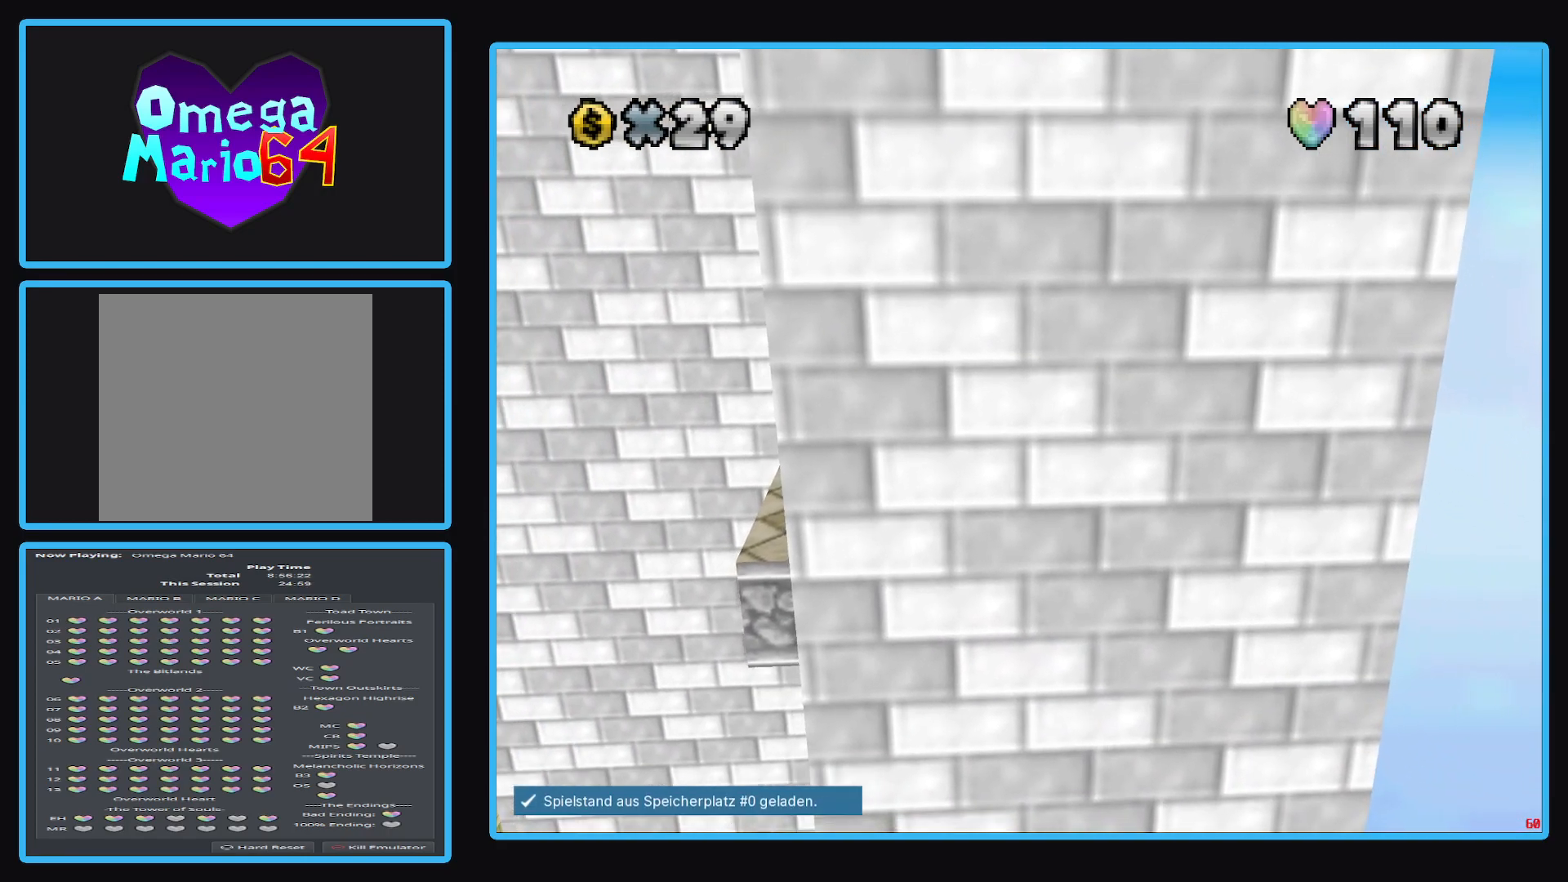
{"buttons": [], "left_stick": "up", "right_stick": "center", "events": []}
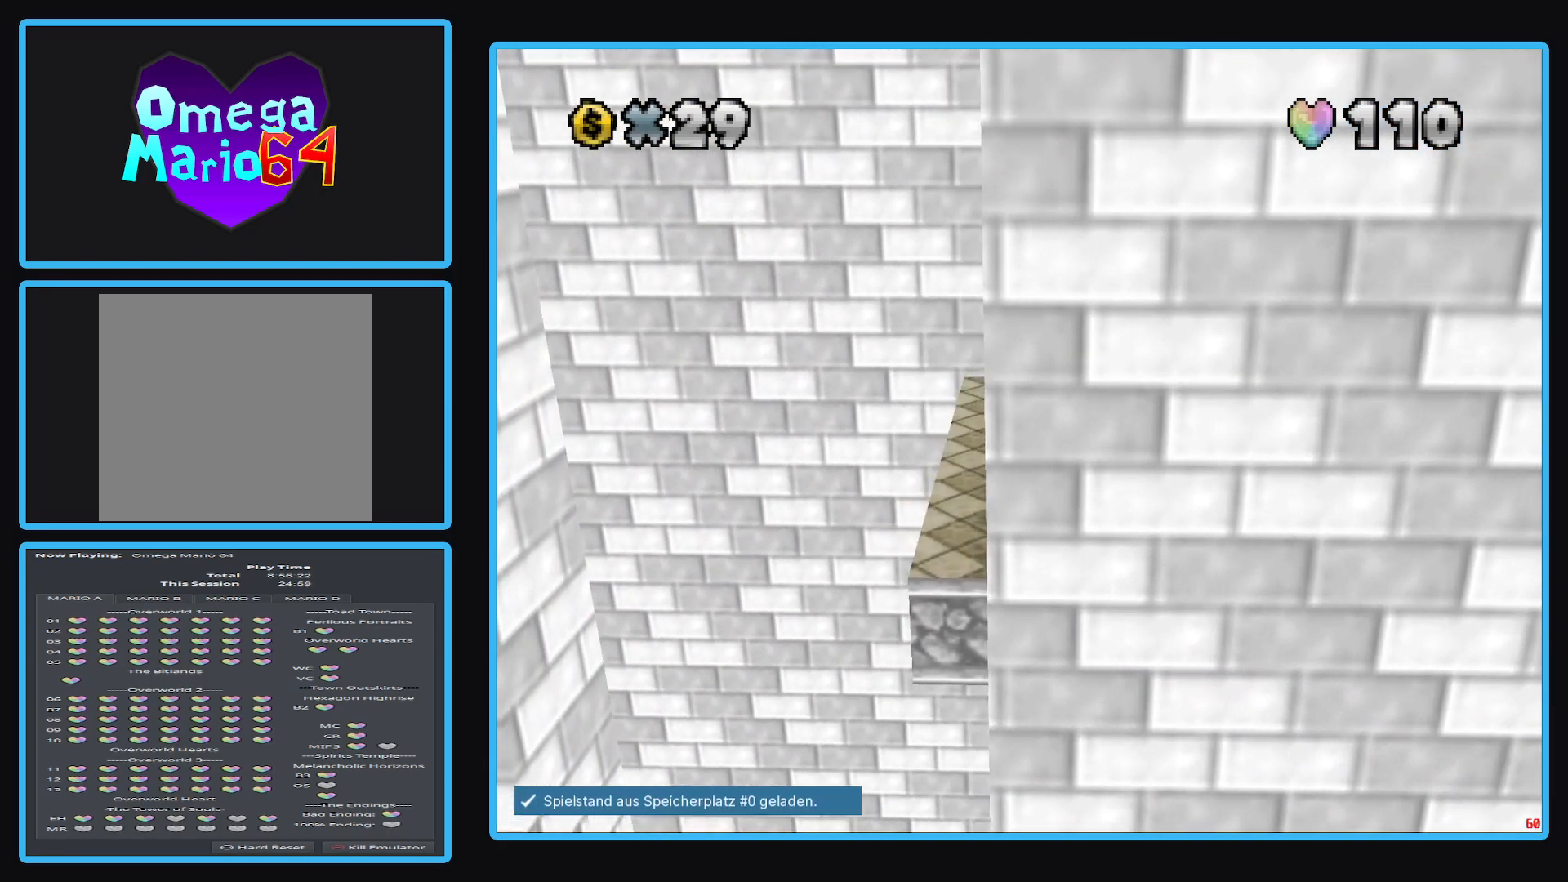
{"buttons": [], "left_stick": "center", "right_stick": "center", "events": [[167, "left_stick", "left"], [367, "left_stick", "center"]]}
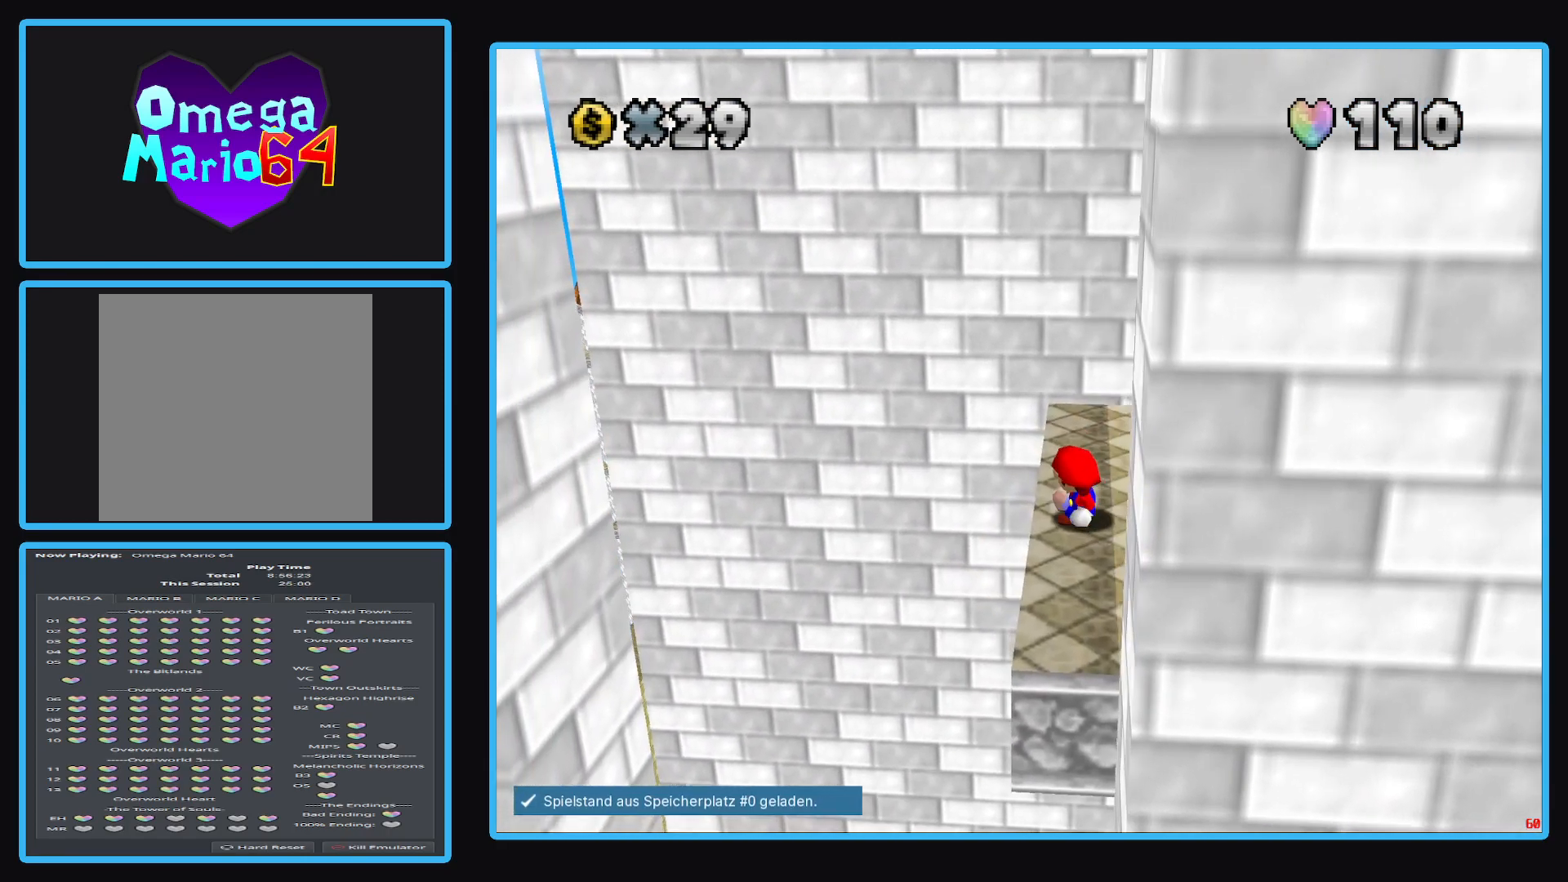
{"buttons": [], "left_stick": "up", "right_stick": "center", "events": [[17, "left_stick", "right"], [150, "left_stick", "center"], [333, "left_stick", "up"]]}
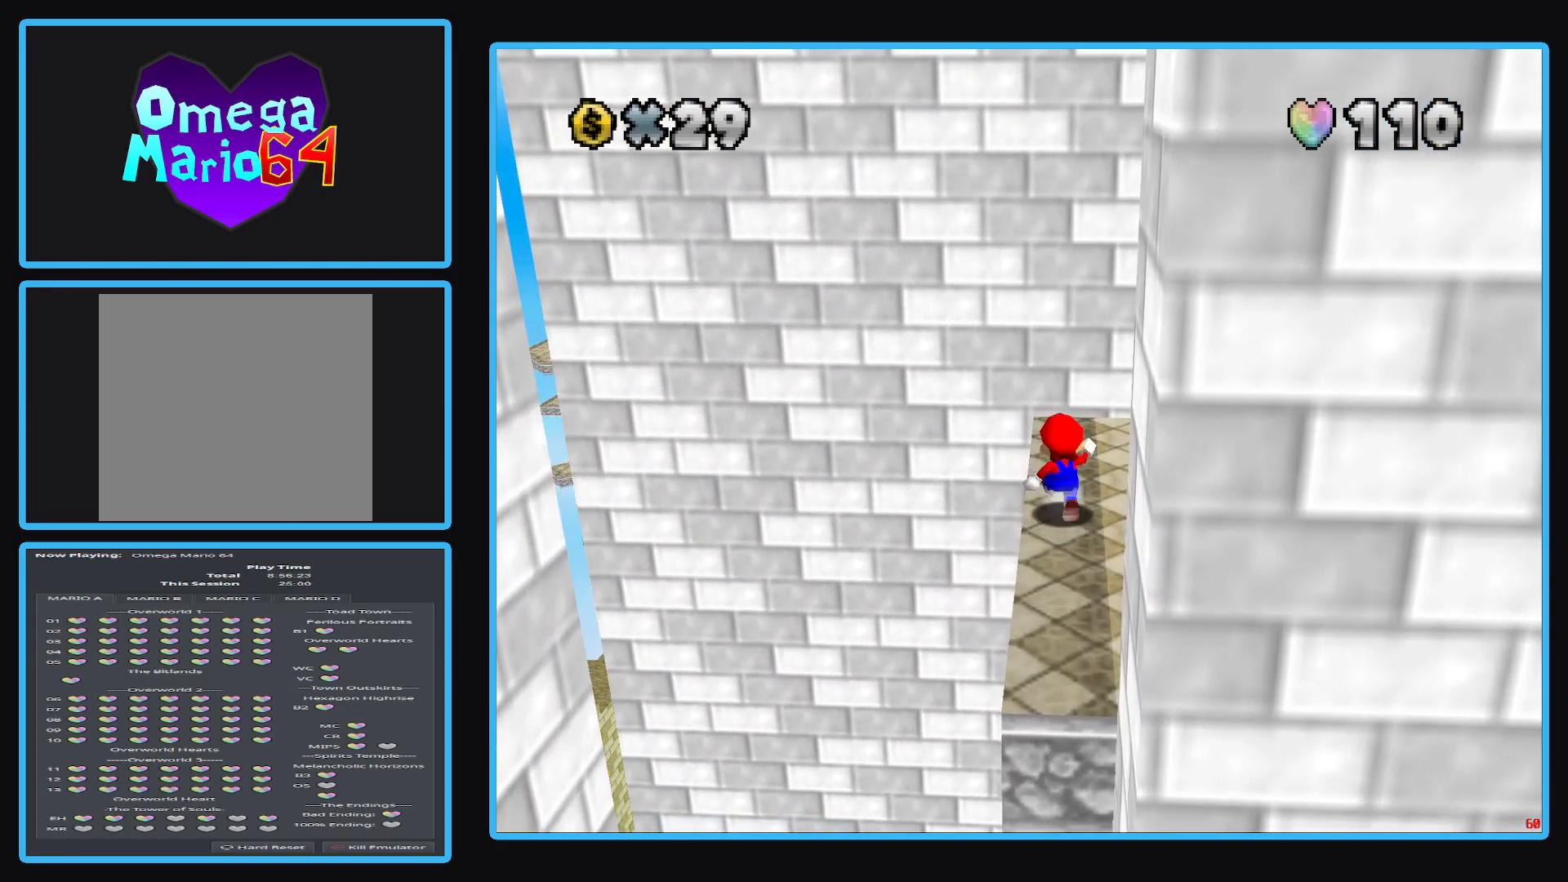
{"buttons": [], "left_stick": "center", "right_stick": "center", "events": [[300, "left_stick", "center"]]}
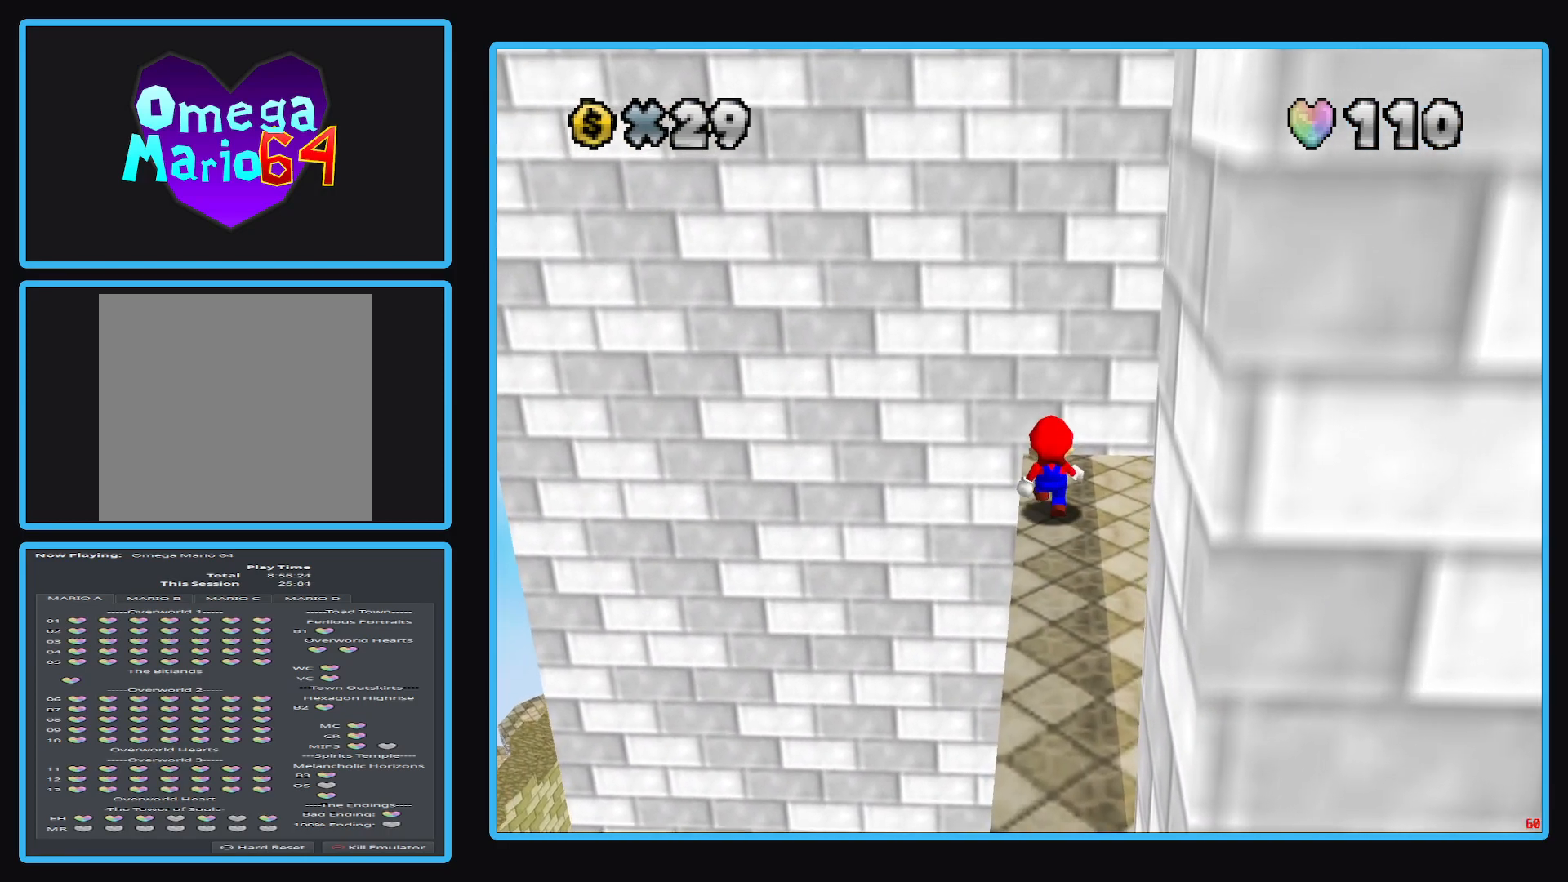
{"buttons": [], "left_stick": "down", "right_stick": "center", "events": [[400, "left_stick", "down"]]}
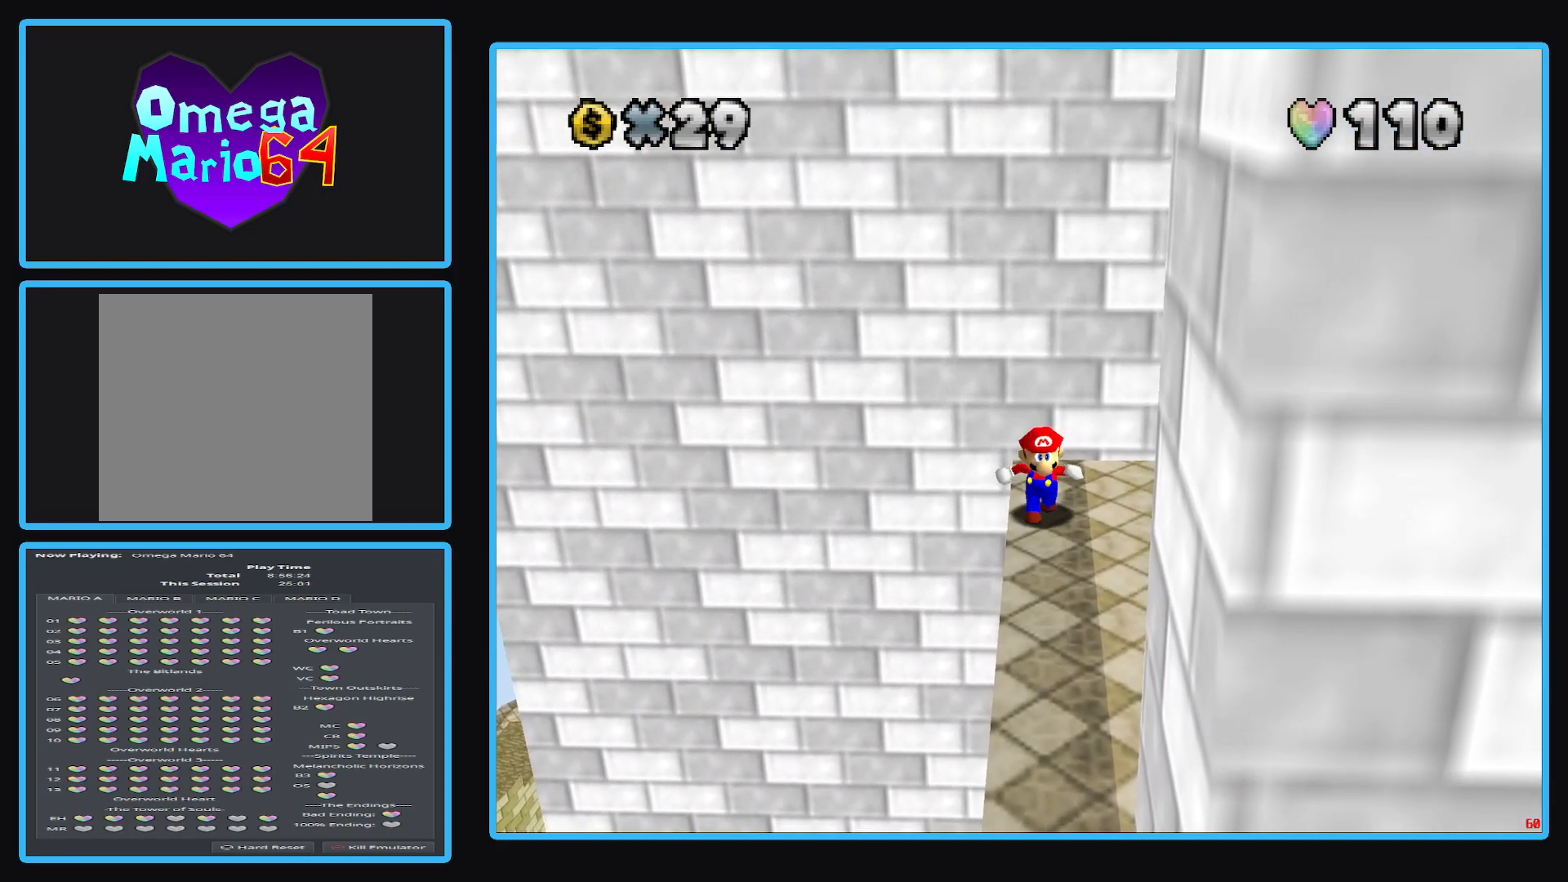
{"buttons": [], "left_stick": "down", "right_stick": "center", "events": []}
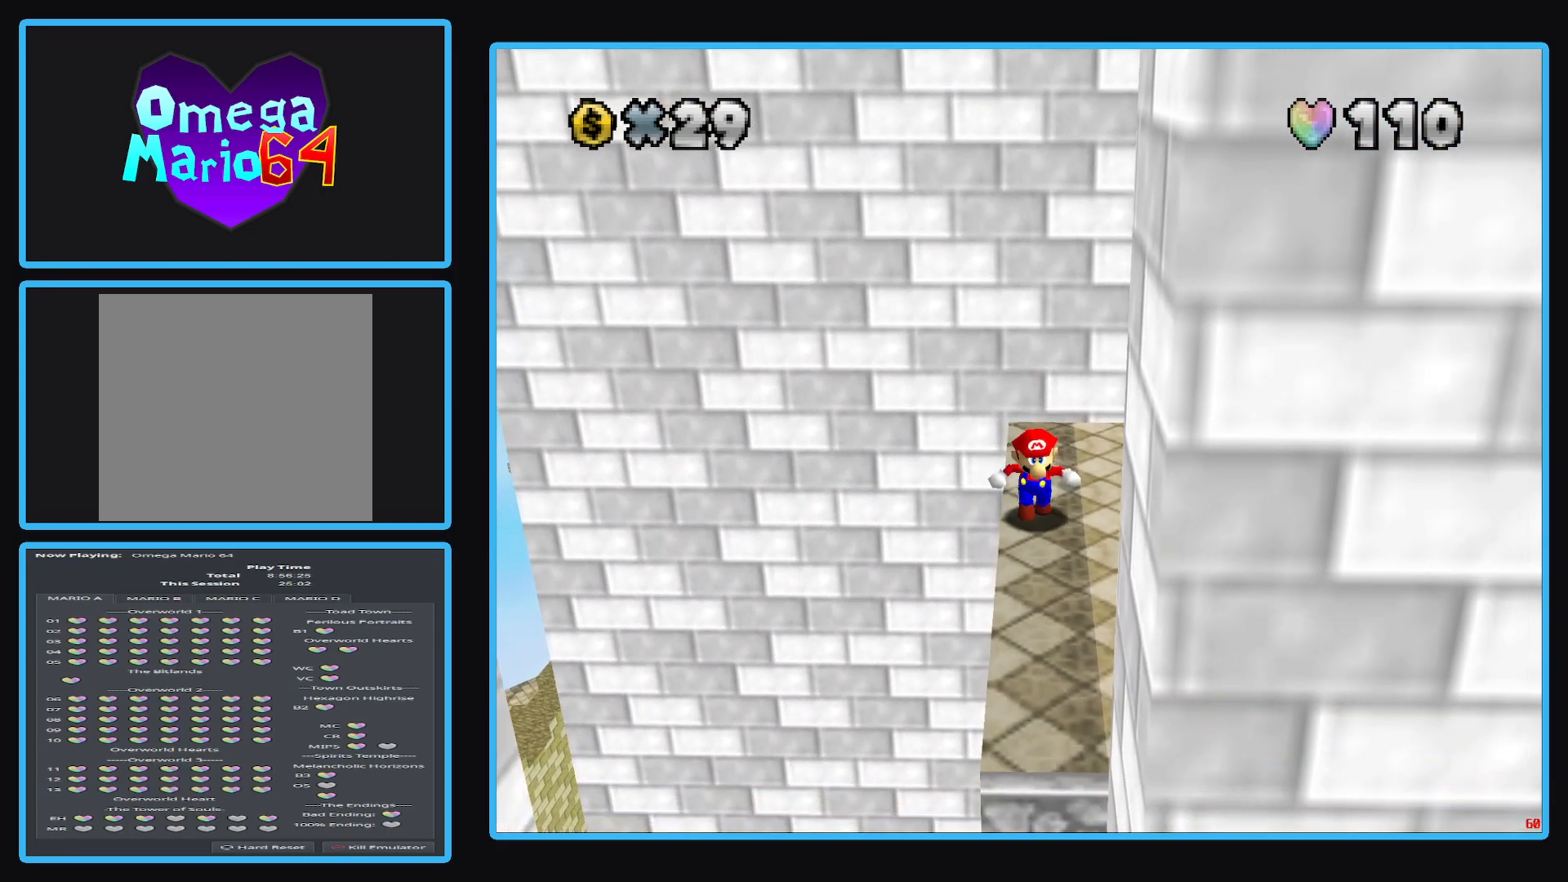
{"buttons": ["L2"], "left_stick": "down", "right_stick": "center", "events": [[483, "L2", "down"]]}
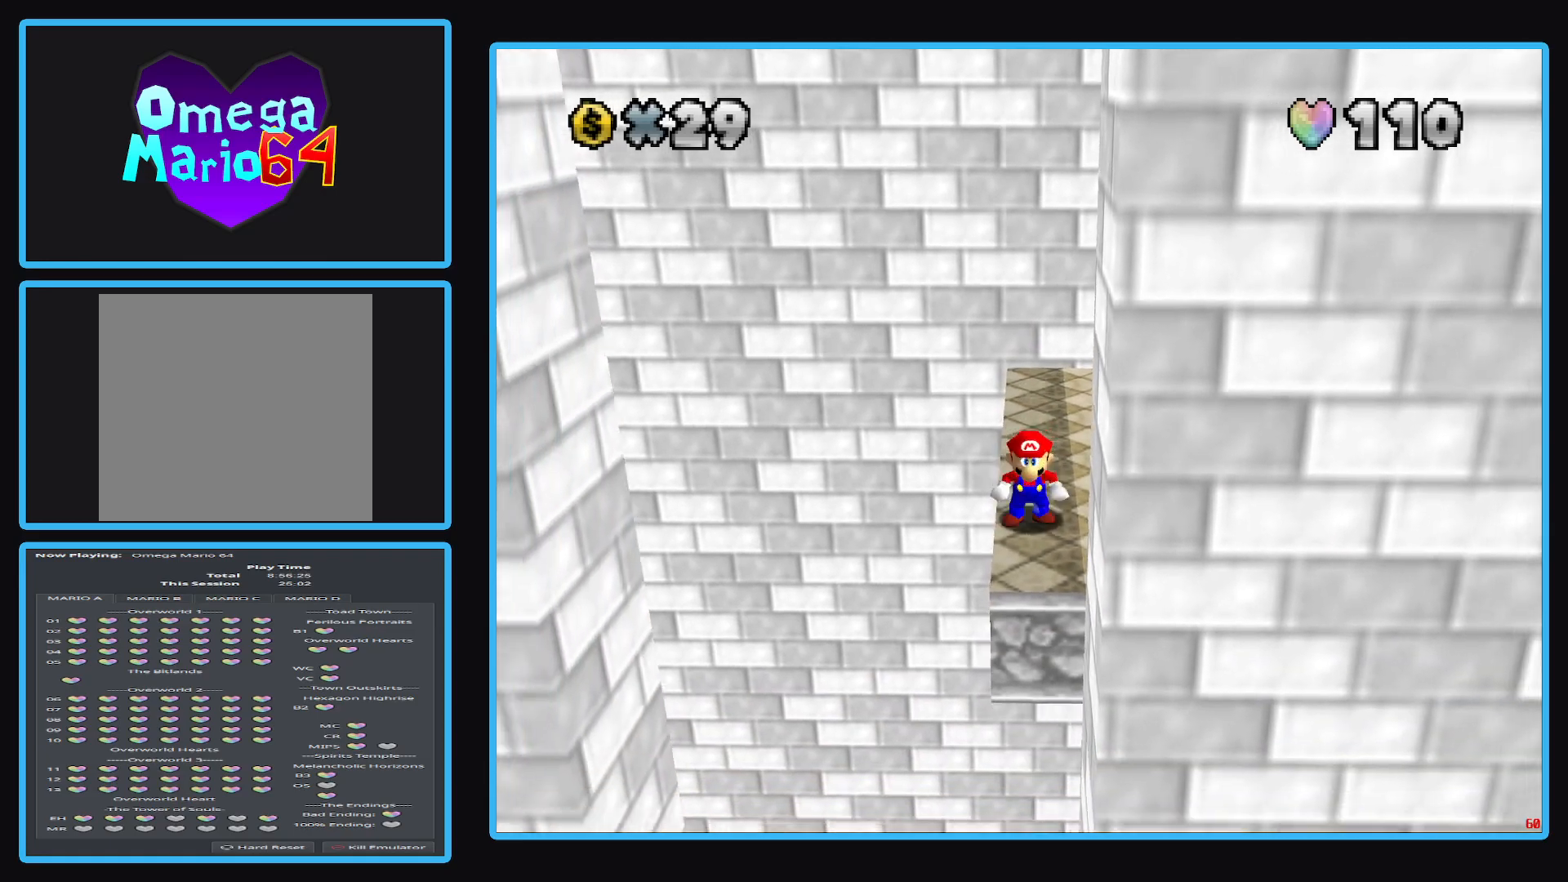
{"buttons": [], "left_stick": "center", "right_stick": "center", "events": [[33, "A", "down"], [233, "A", "up"], [267, "L2", "up"], [300, "left_stick", "center"], [317, "Y", "down"], [400, "Y", "up"]]}
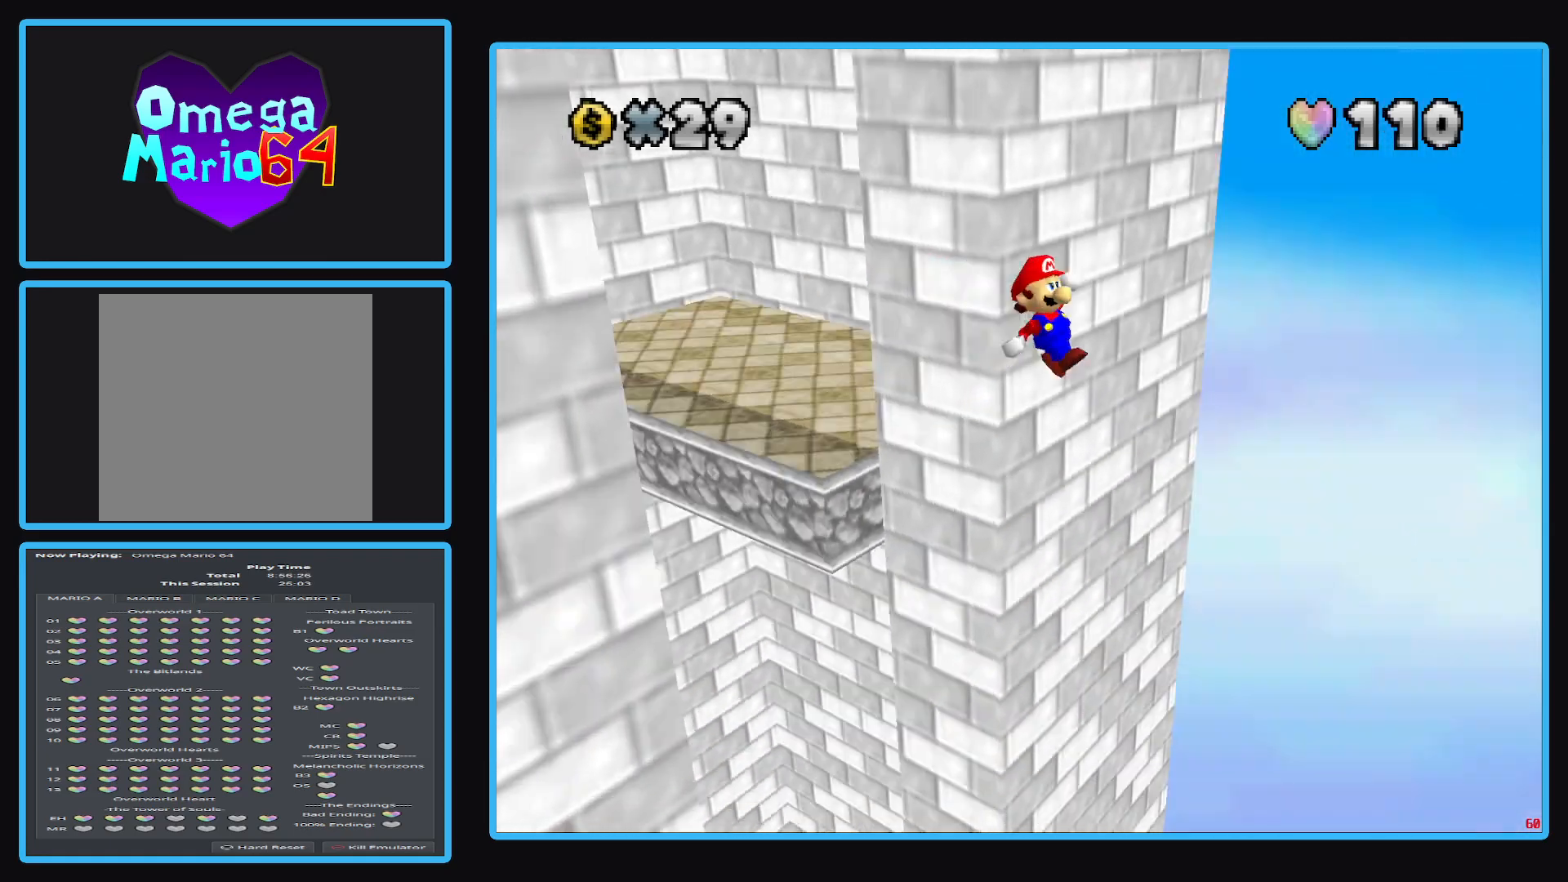
{"buttons": [], "left_stick": "up-right", "right_stick": "center", "events": [[100, "Y", "down"], [167, "Y", "up"], [167, "left_stick", "right"], [367, "left_stick", "up-right"]]}
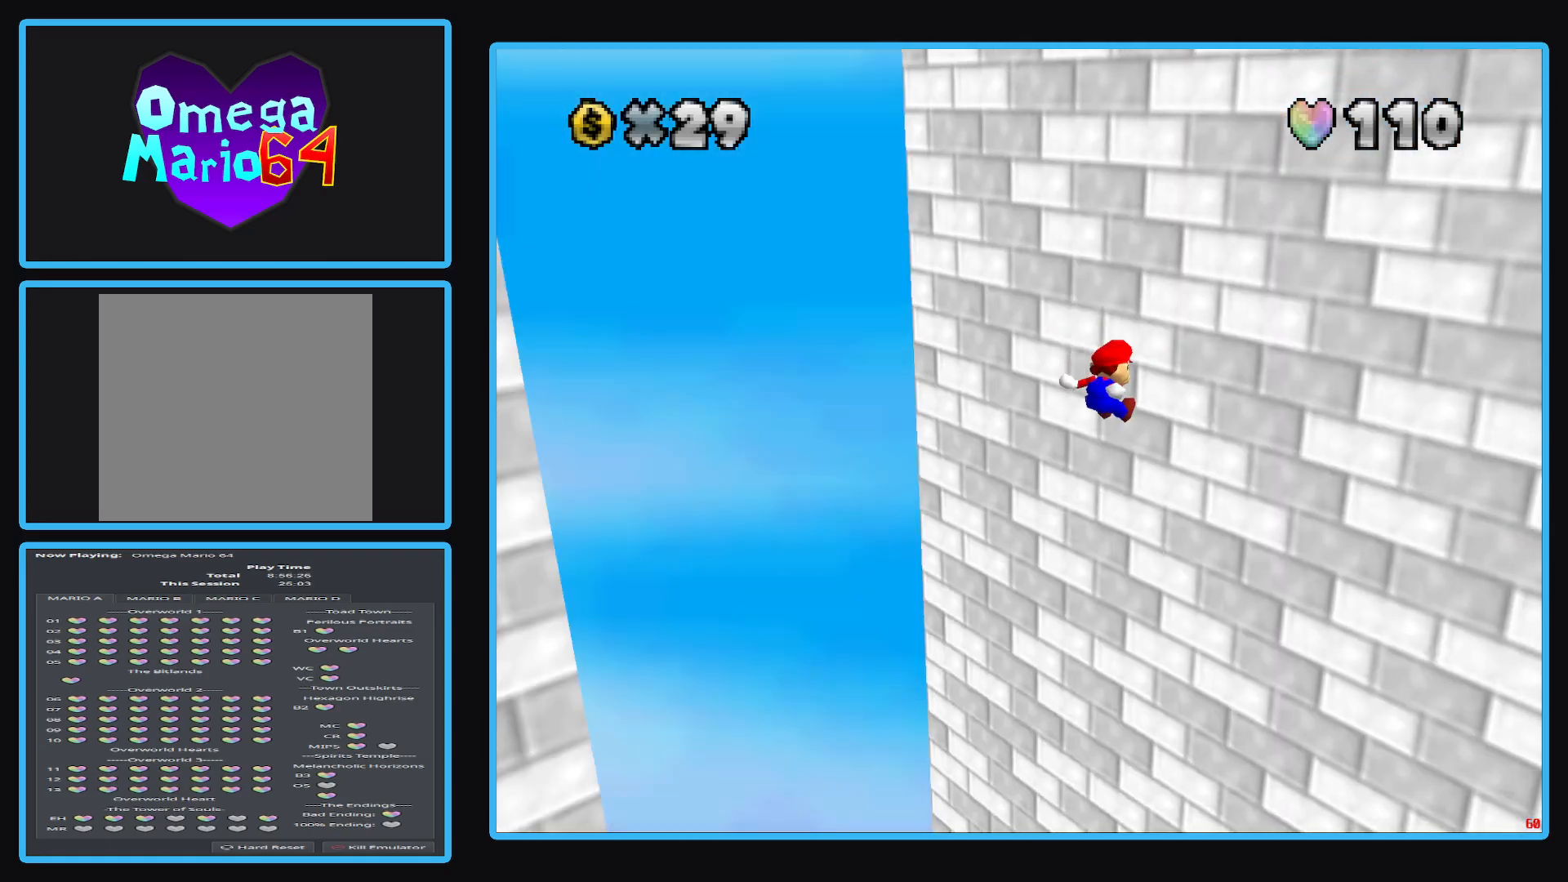
{"buttons": [], "left_stick": "left", "right_stick": "center", "events": [[50, "B", "down"], [183, "B", "up"], [267, "A", "down"], [383, "A", "up"], [400, "left_stick", "center"], [467, "left_stick", "left"]]}
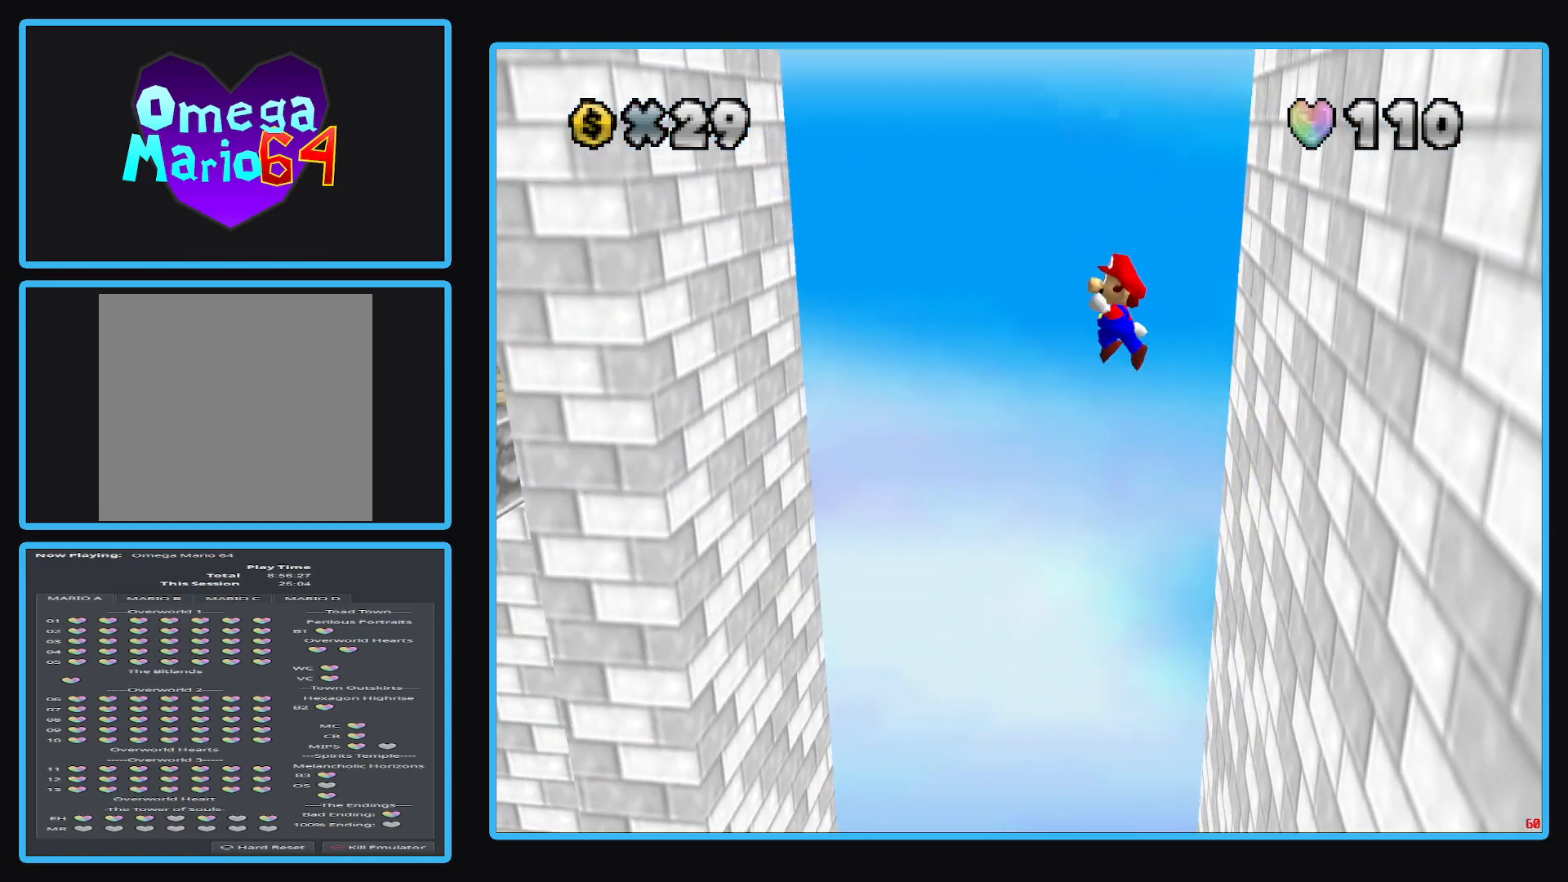
{"buttons": [], "left_stick": "down-left", "right_stick": "center", "events": [[400, "left_stick", "down-left"]]}
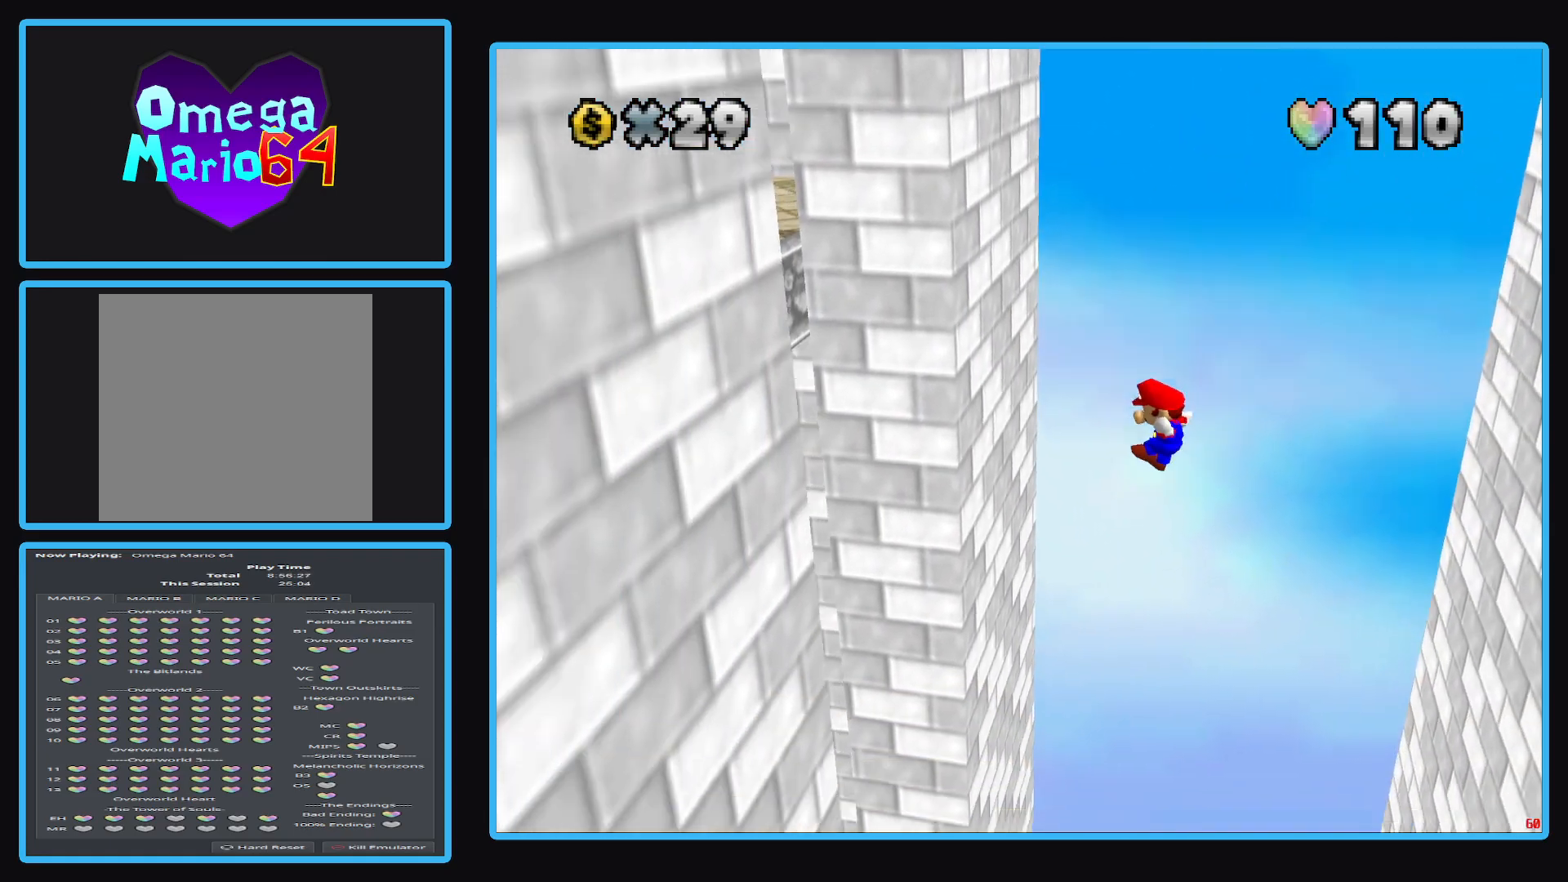
{"buttons": [], "left_stick": "down", "right_stick": "center", "events": [[183, "left_stick", "down"]]}
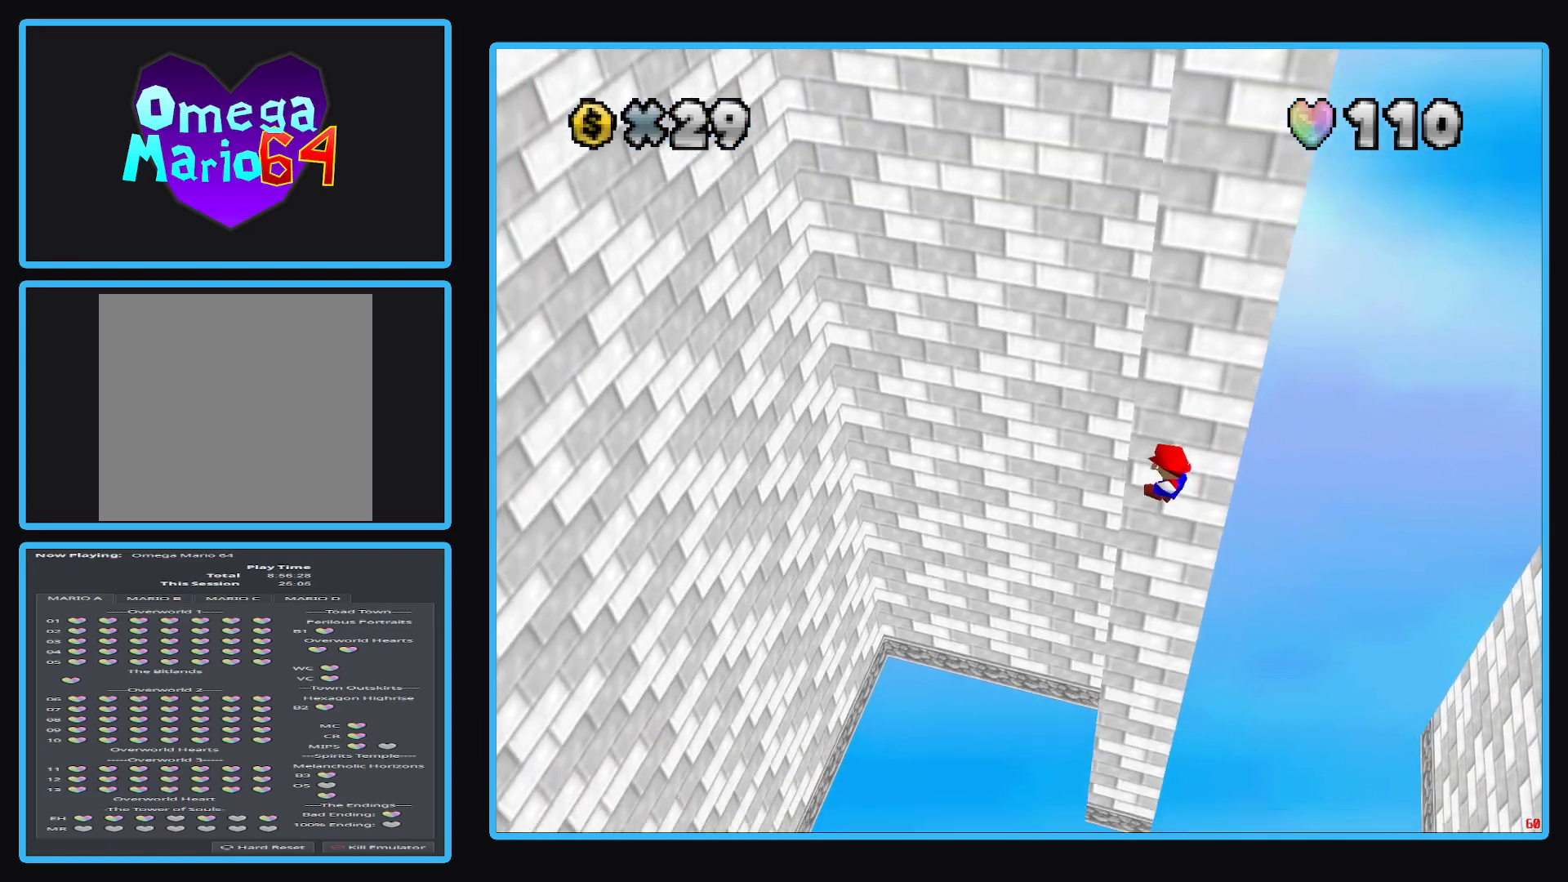
{"buttons": [], "left_stick": "center", "right_stick": "center", "events": [[17, "A", "down"], [100, "left_stick", "up-right"], [167, "A", "up"], [267, "left_stick", "center"]]}
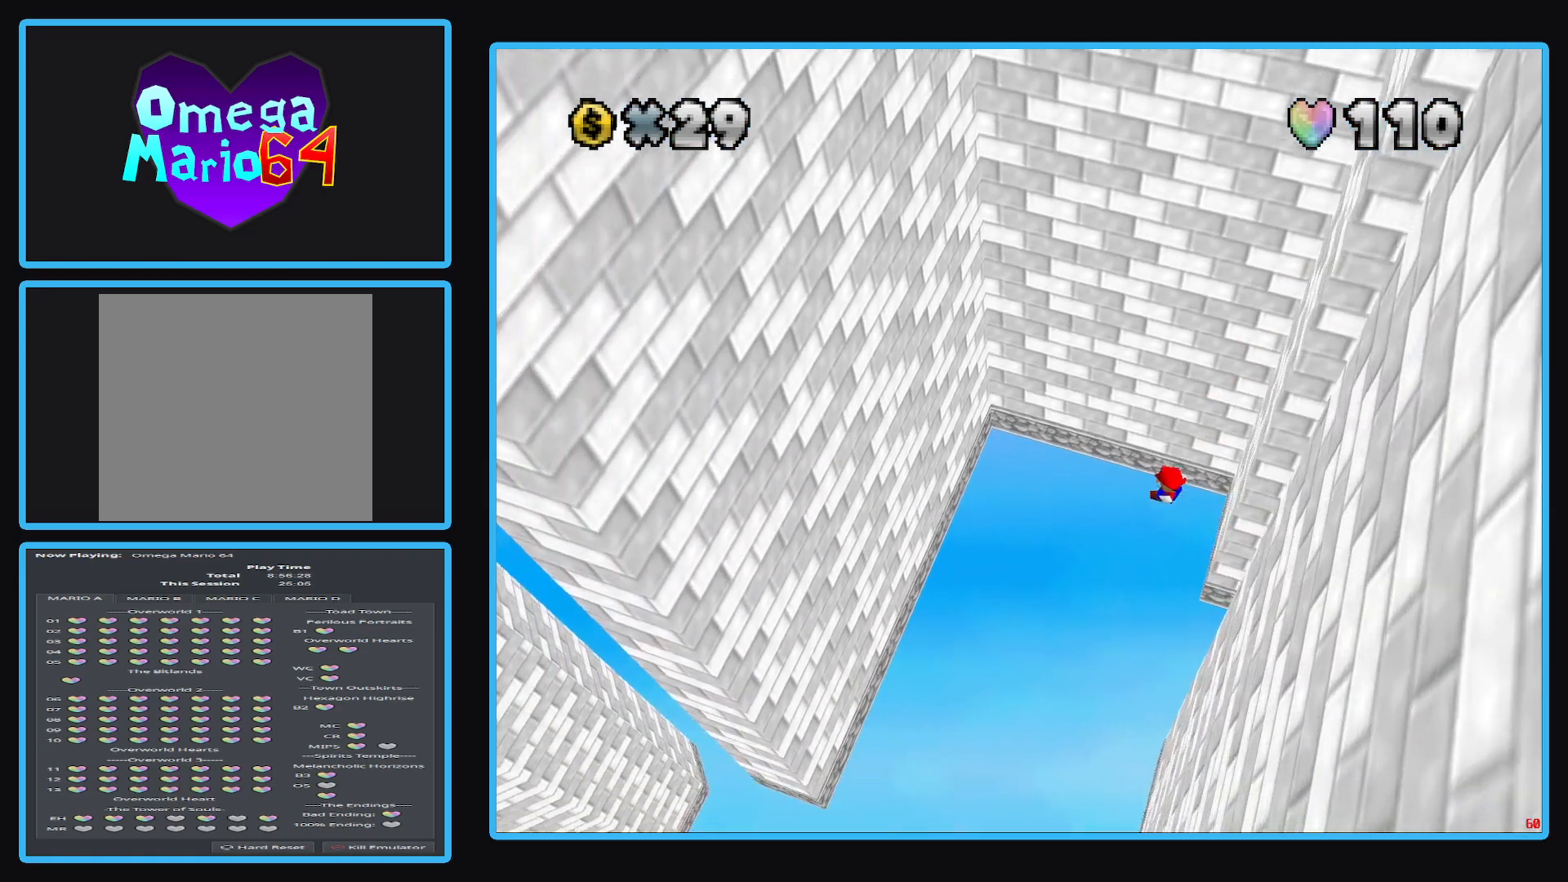
{"buttons": [], "left_stick": "center", "right_stick": "center", "events": []}
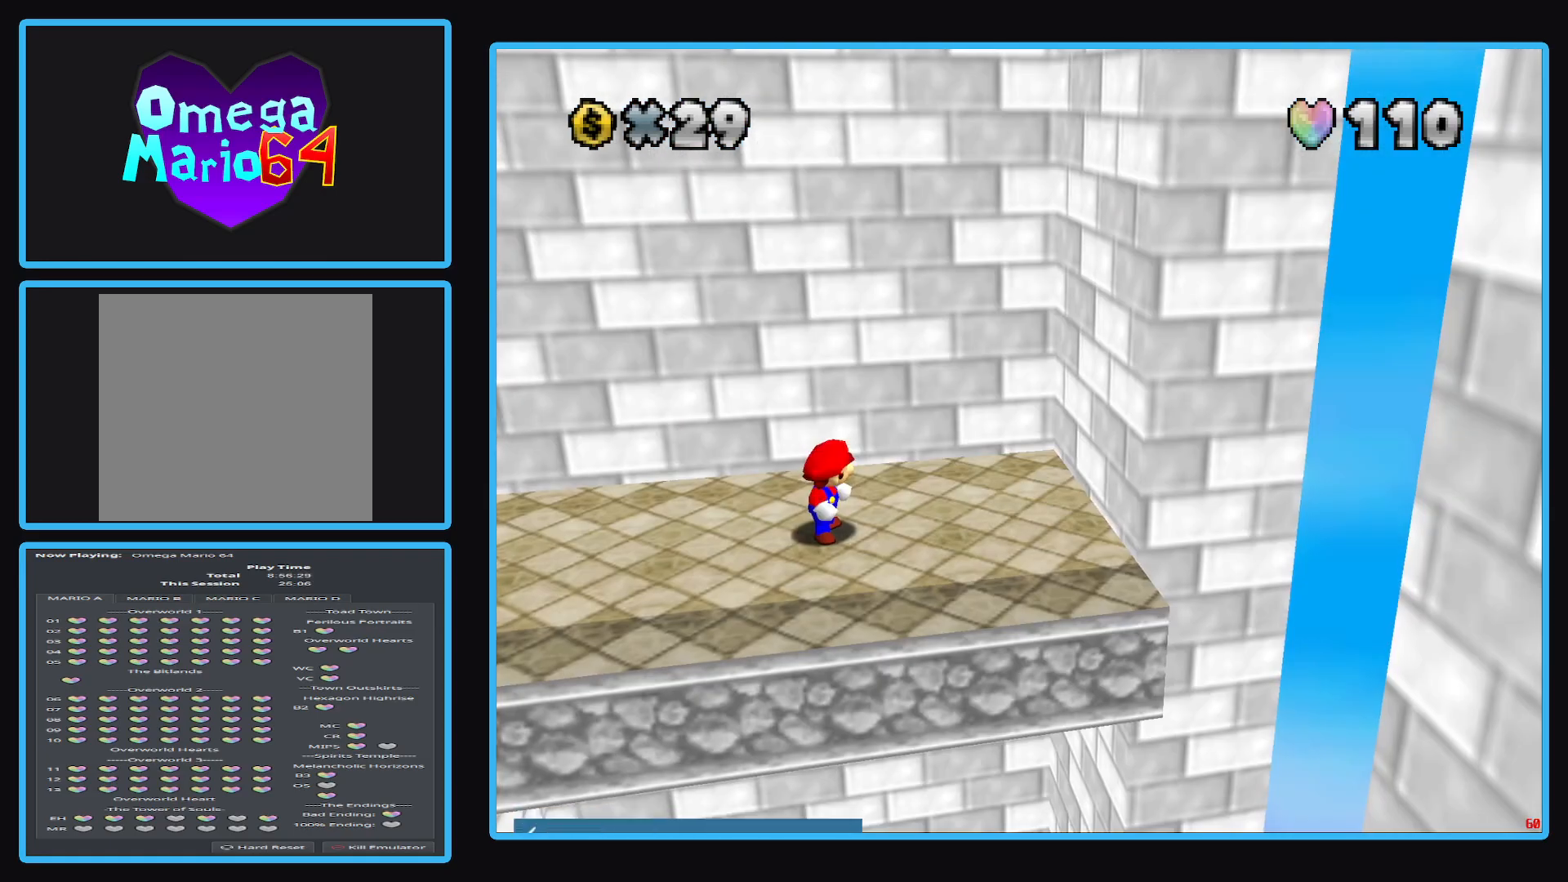
{"buttons": [], "left_stick": "center", "right_stick": "center", "events": []}
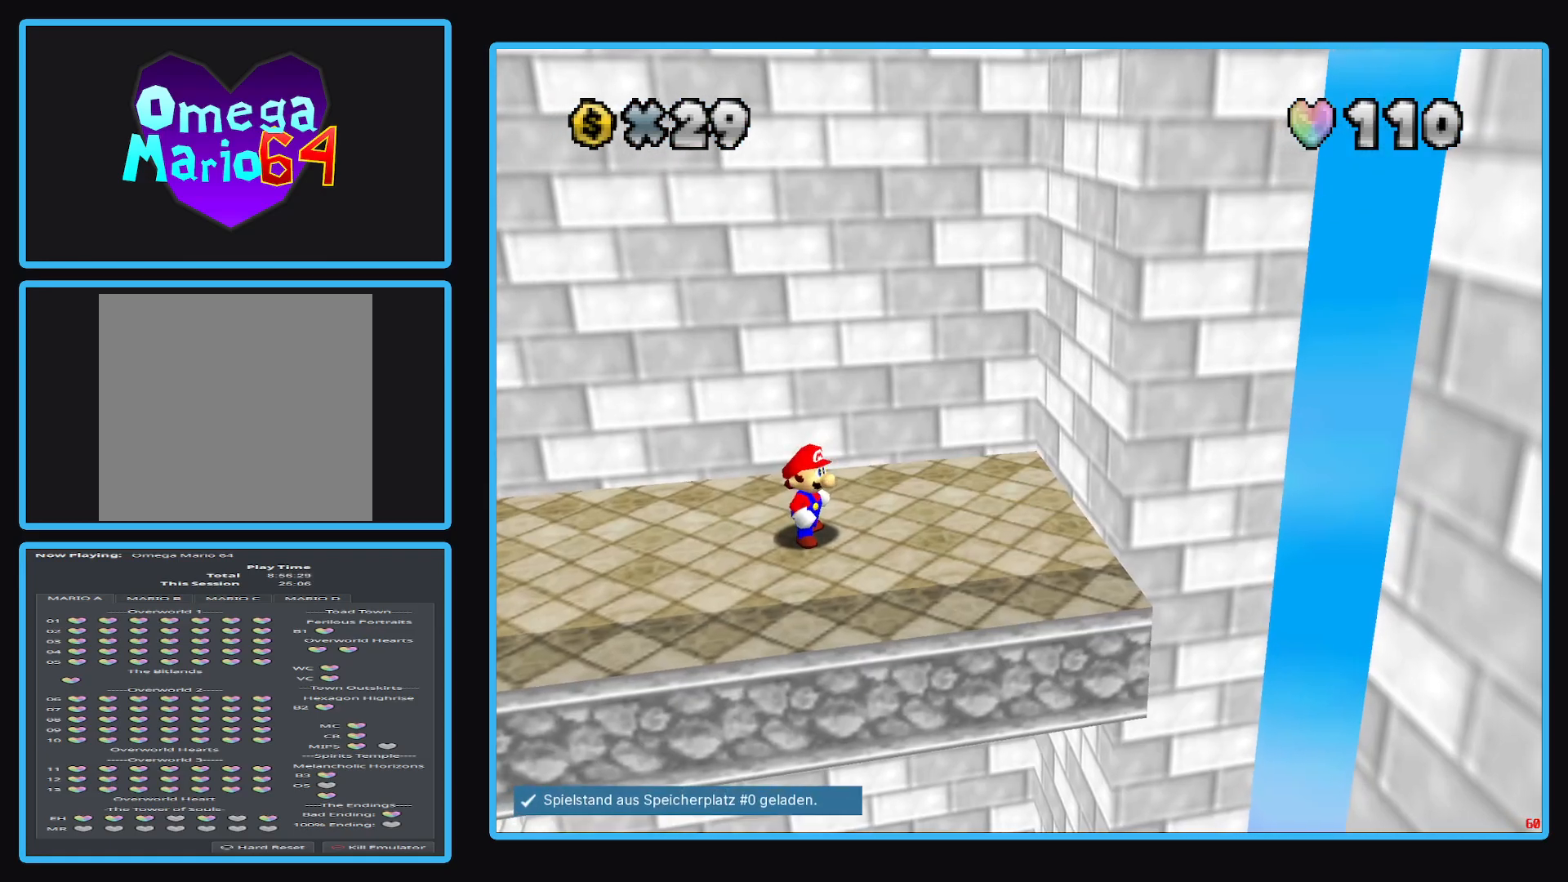
{"buttons": ["B"], "left_stick": "center", "right_stick": "center", "events": [[50, "Y", "down"], [150, "Y", "up"], [400, "B", "down"]]}
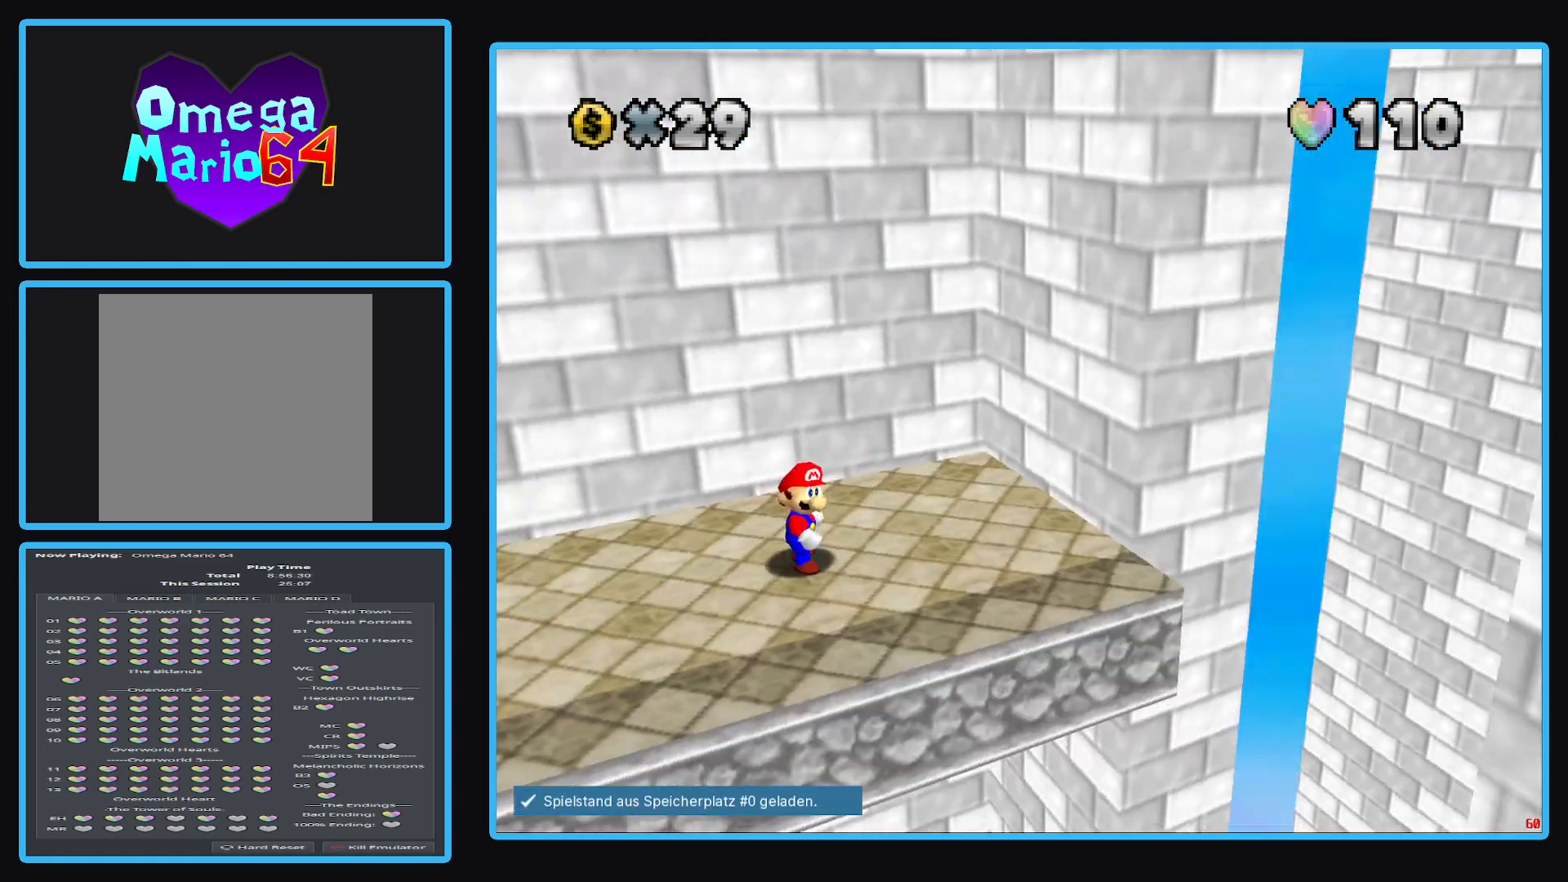
{"buttons": [], "left_stick": "center", "right_stick": "center", "events": [[33, "B", "up"], [133, "B", "down"], [217, "B", "up"]]}
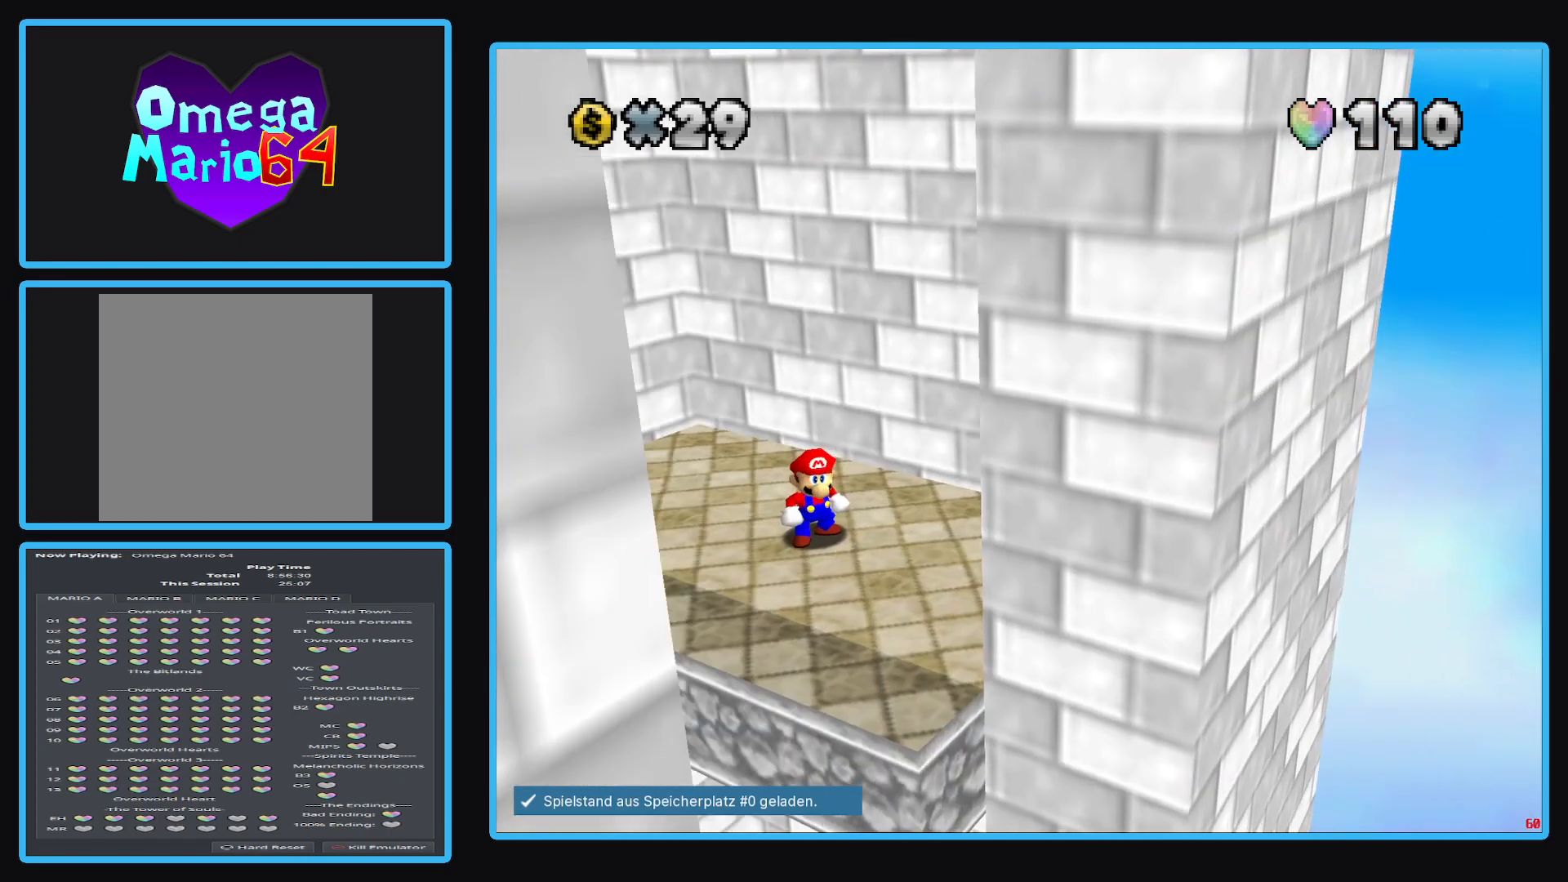
{"buttons": [], "left_stick": "down", "right_stick": "center", "events": [[167, "left_stick", "down"]]}
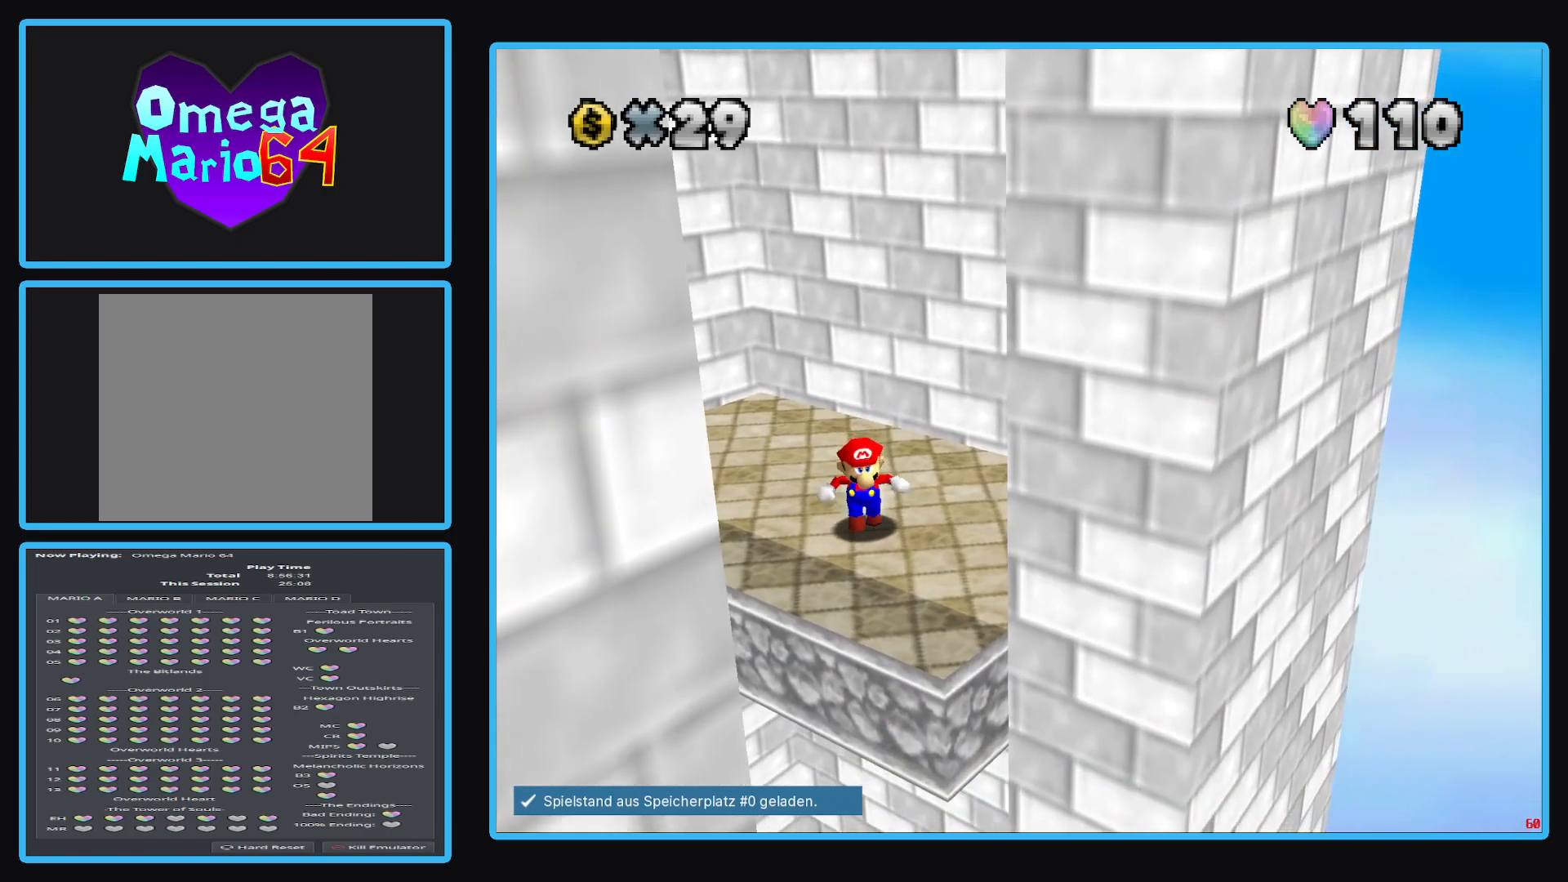
{"buttons": [], "left_stick": "center", "right_stick": "center", "events": [[67, "left_stick", "center"], [367, "left_stick", "down"], [467, "left_stick", "center"]]}